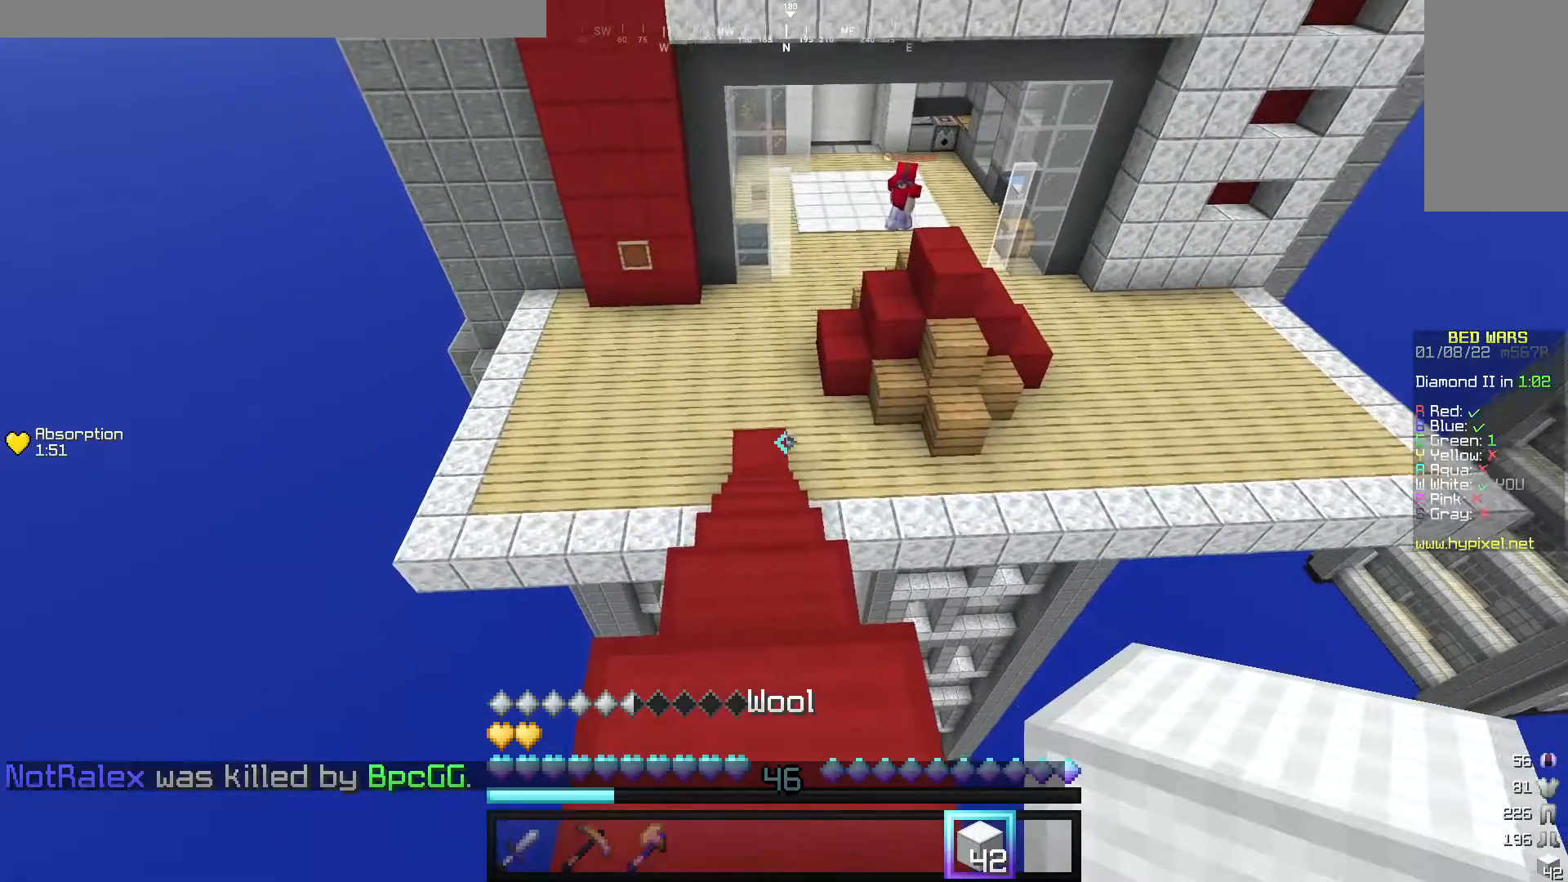
Gameplay with keyboard and mouse; each line is a JSON object with the keys and mouse buttons held at the frame after it. "events" lists presses ("down") and releases ("up") of "a", "d", "s", "w", "mouse_left" and "mouse_right" between this image and that frame as [ms after this image, input, new state], when the widget could be followed in between. "mouse_left", "mouse_right" = the "left", "right" buttons of the "mouse" list. No other keys are recorded. Fast repeated clicks can show as one long hold. Mouse movement is not recorded.
{"keys": [], "mouse": [], "events": []}
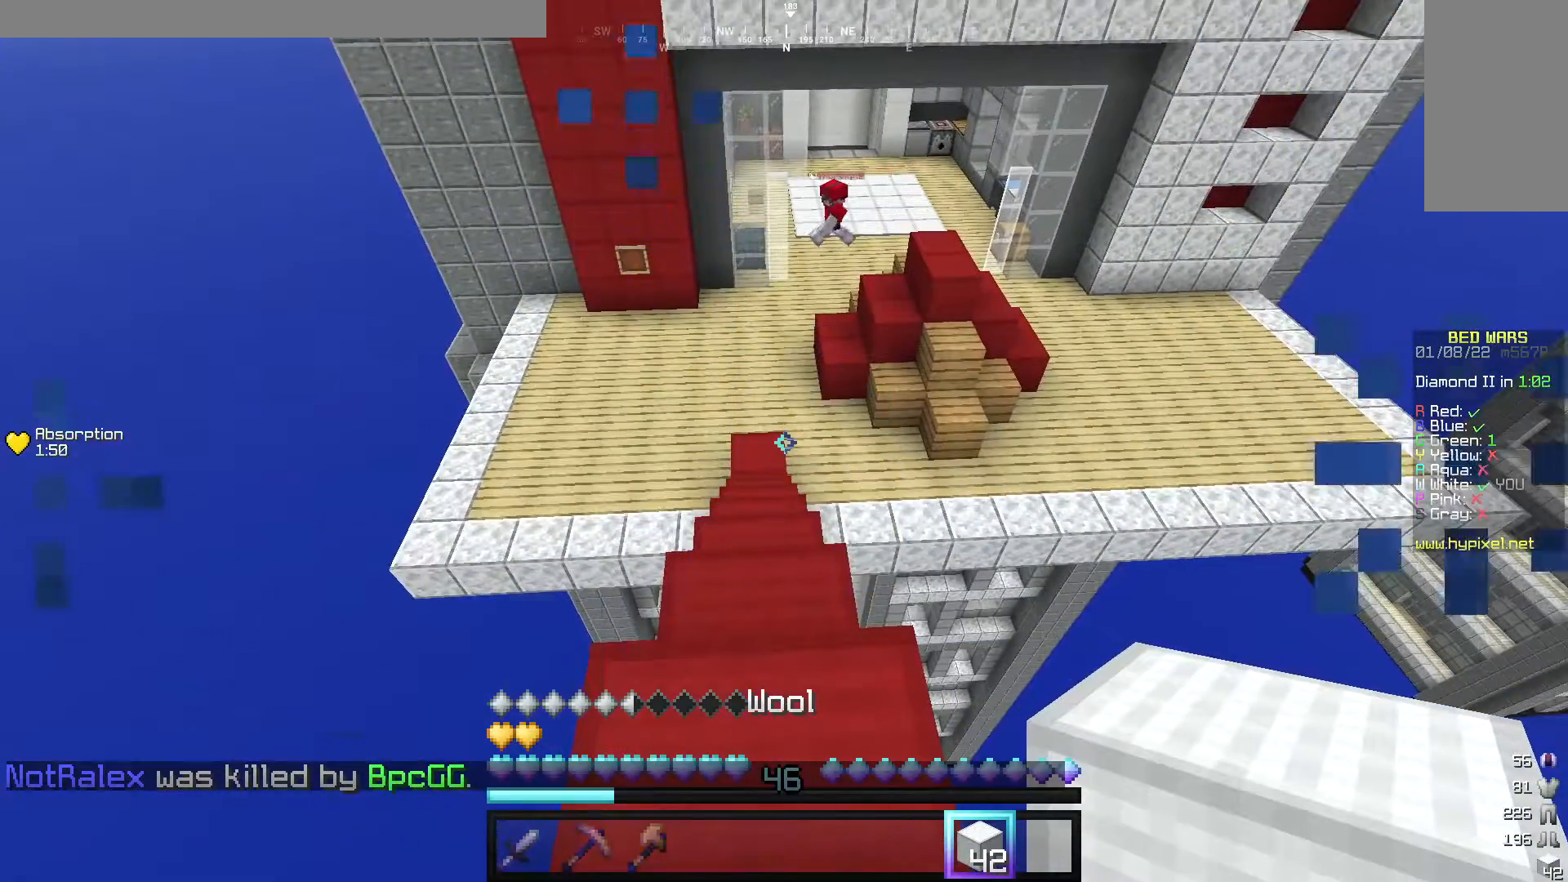
{"keys": ["w"], "mouse": [], "events": [[380, "w", "down"]]}
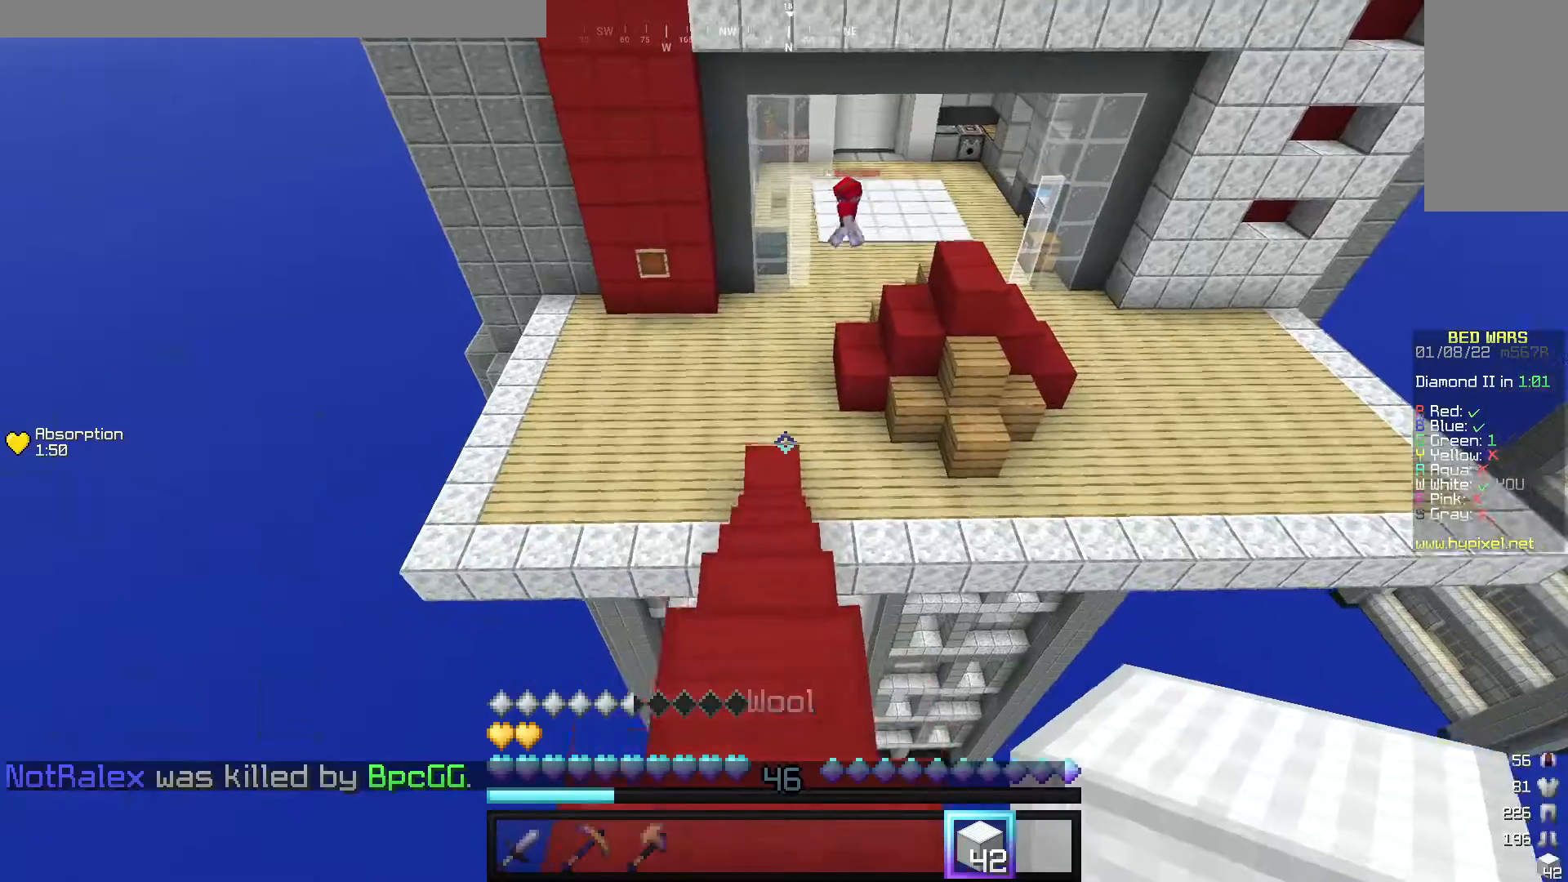
{"keys": ["w"], "mouse": [], "events": []}
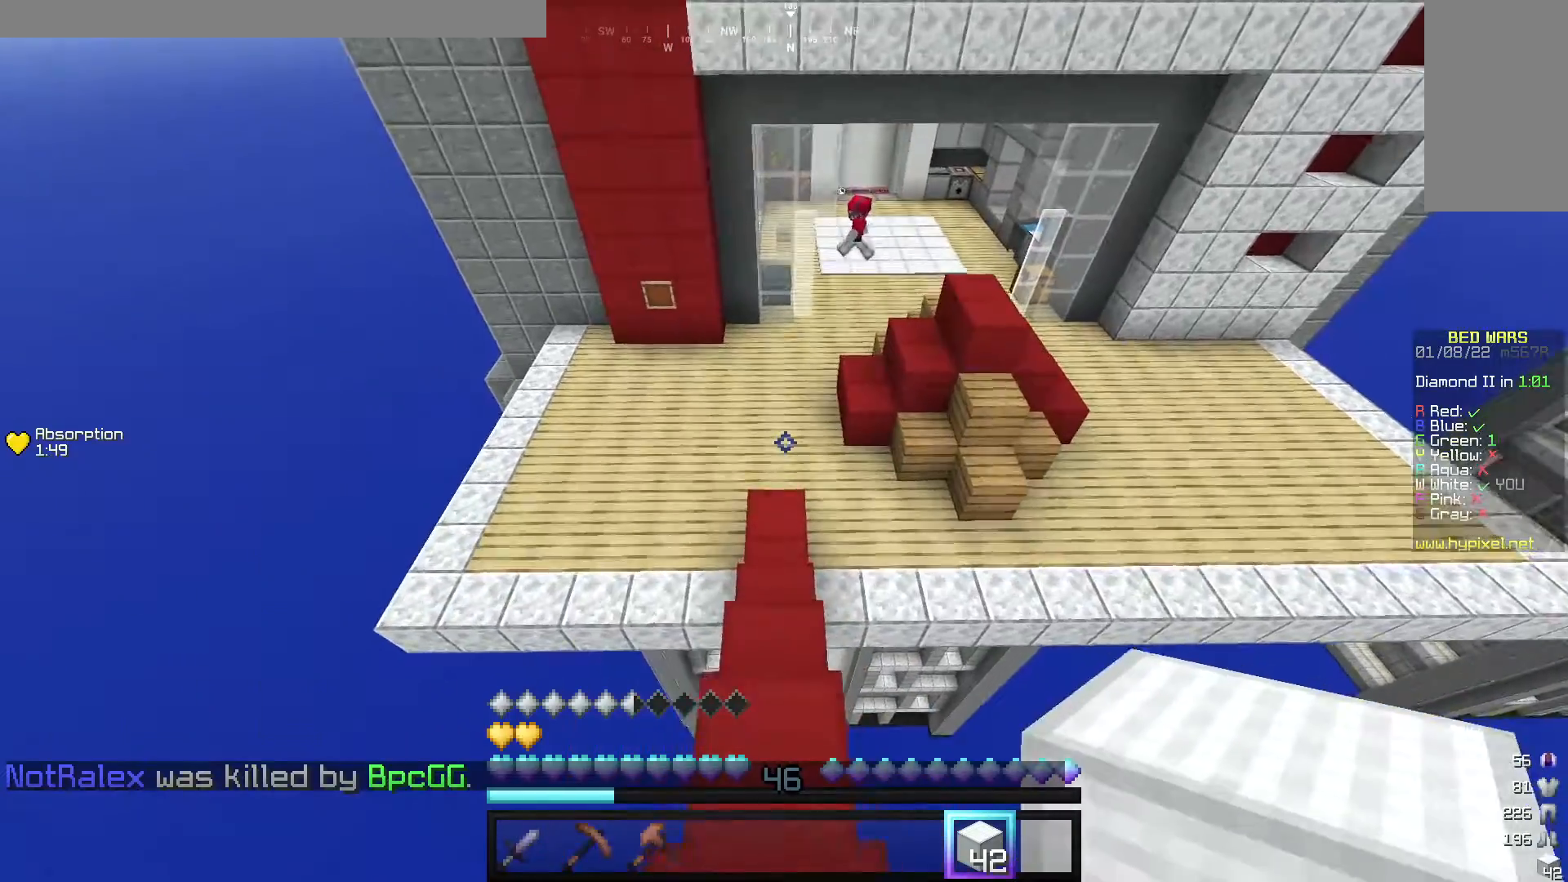
{"keys": [], "mouse": [], "events": [[120, "w", "up"]]}
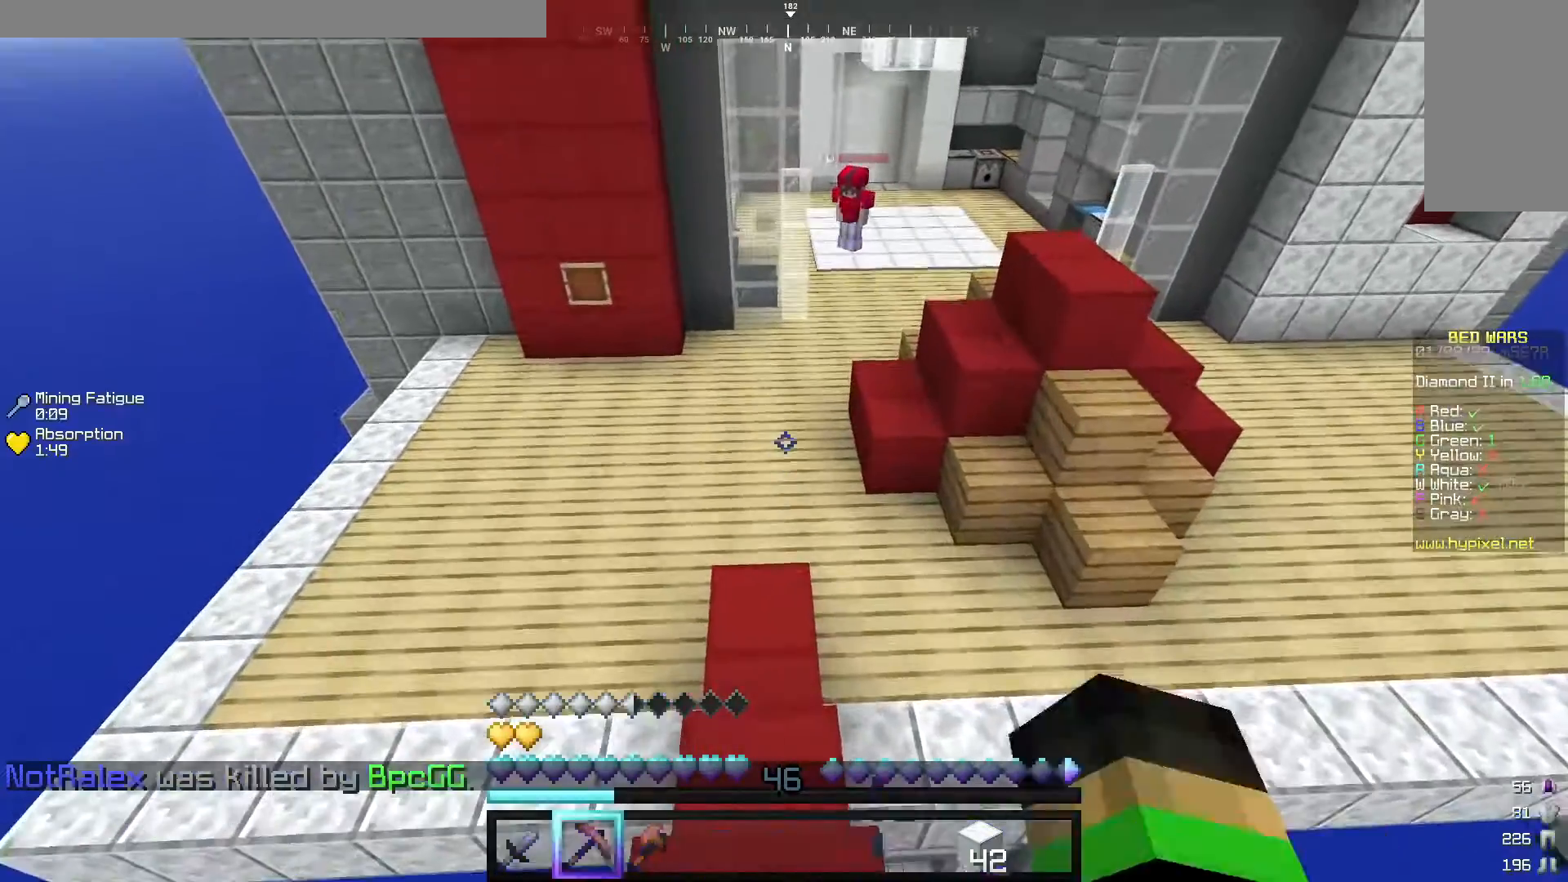
{"keys": [], "mouse": [], "events": []}
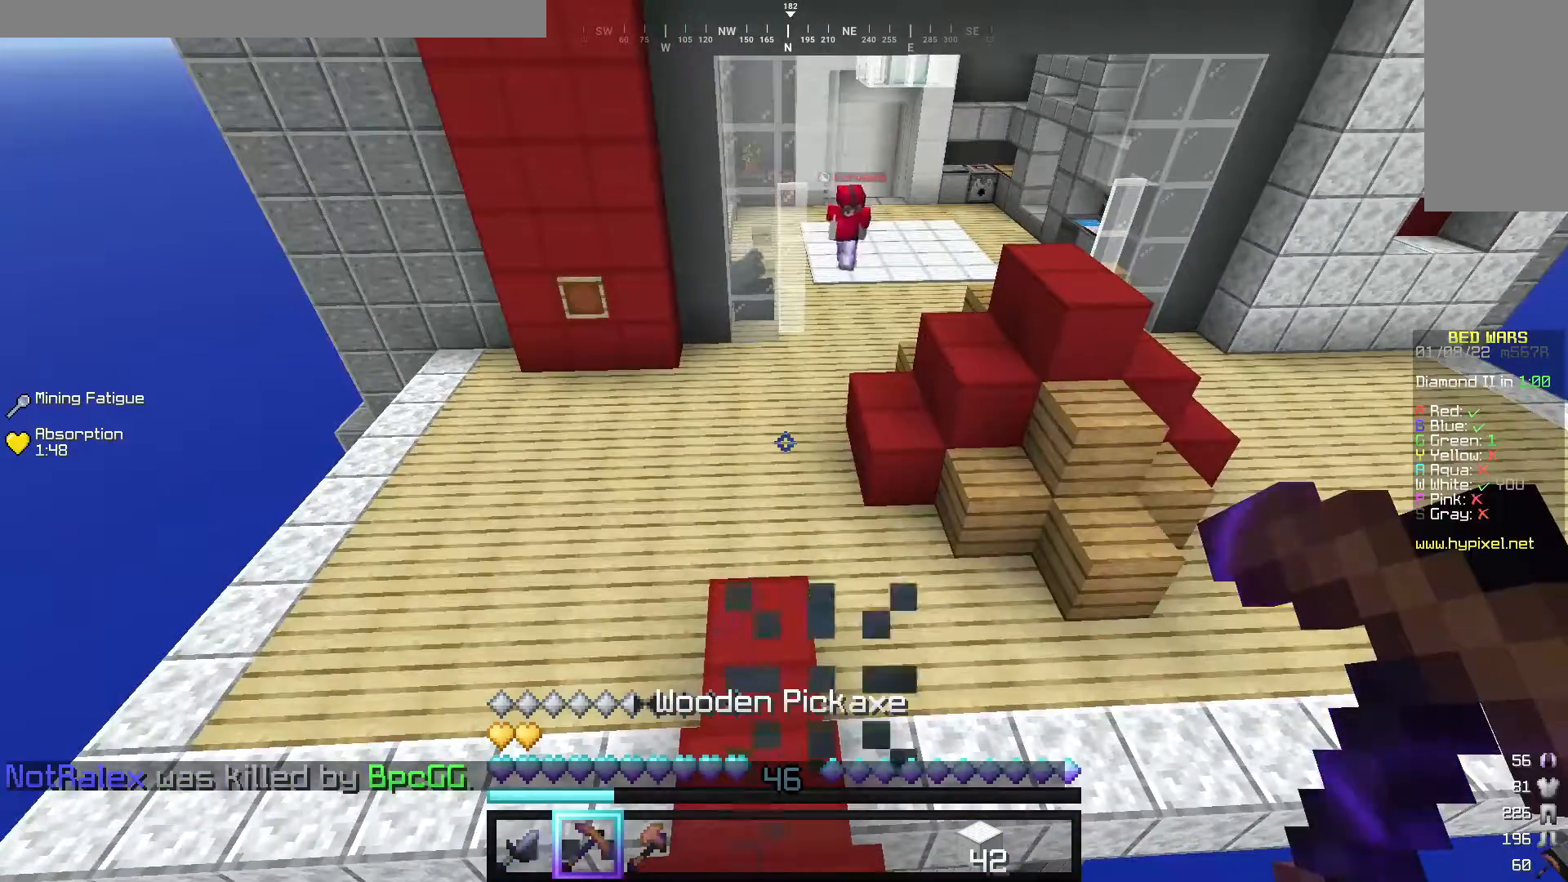
{"keys": [], "mouse": [], "events": [[280, "s", "down"], [500, "s", "up"]]}
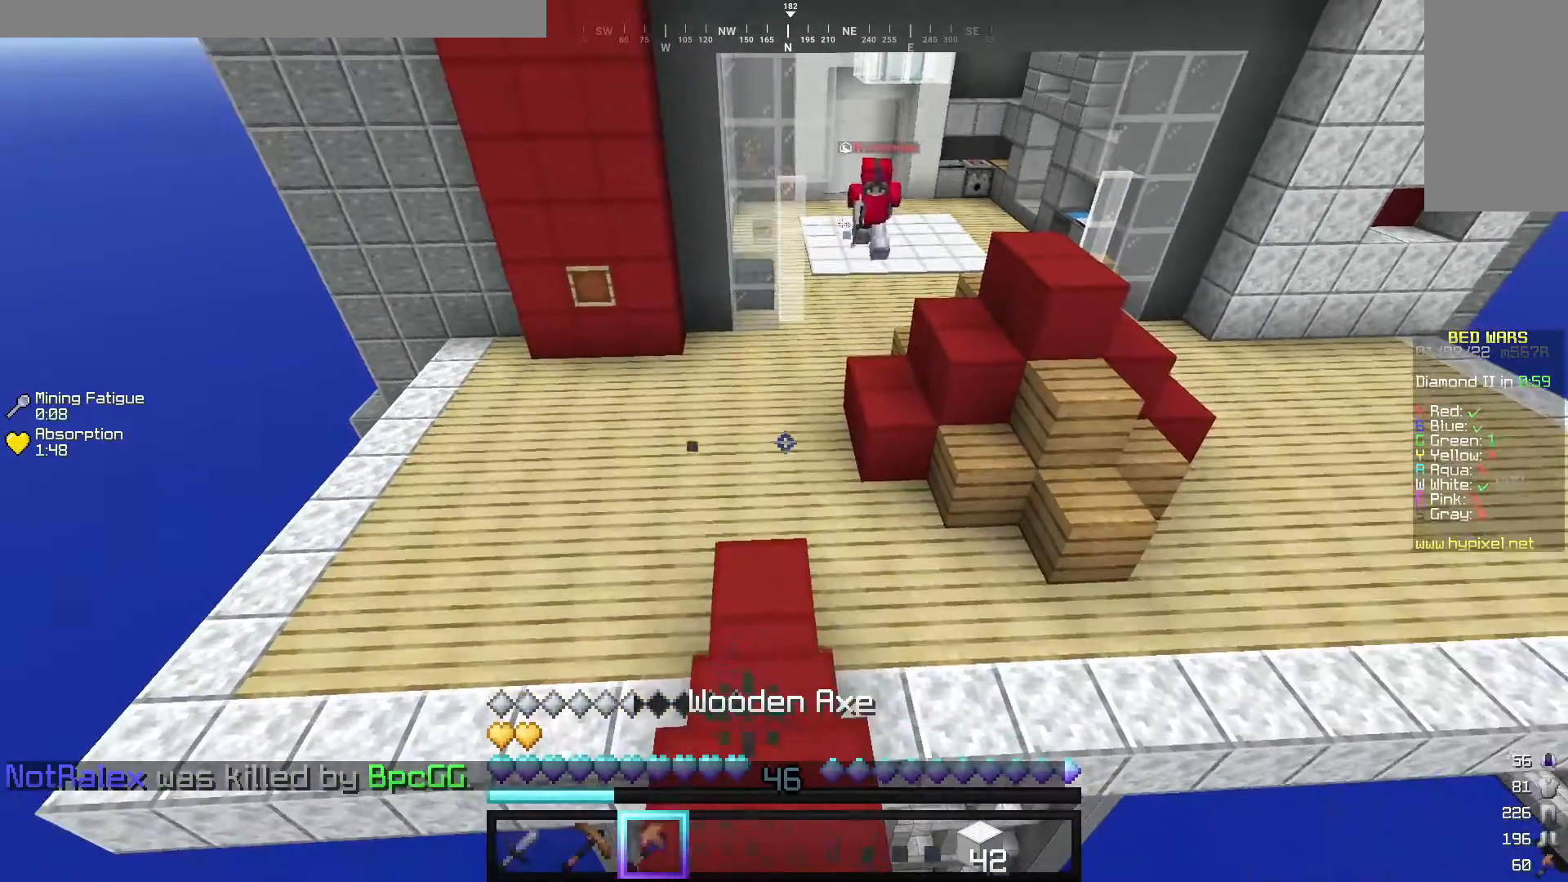
{"keys": ["s"], "mouse": [], "events": [[380, "s", "down"]]}
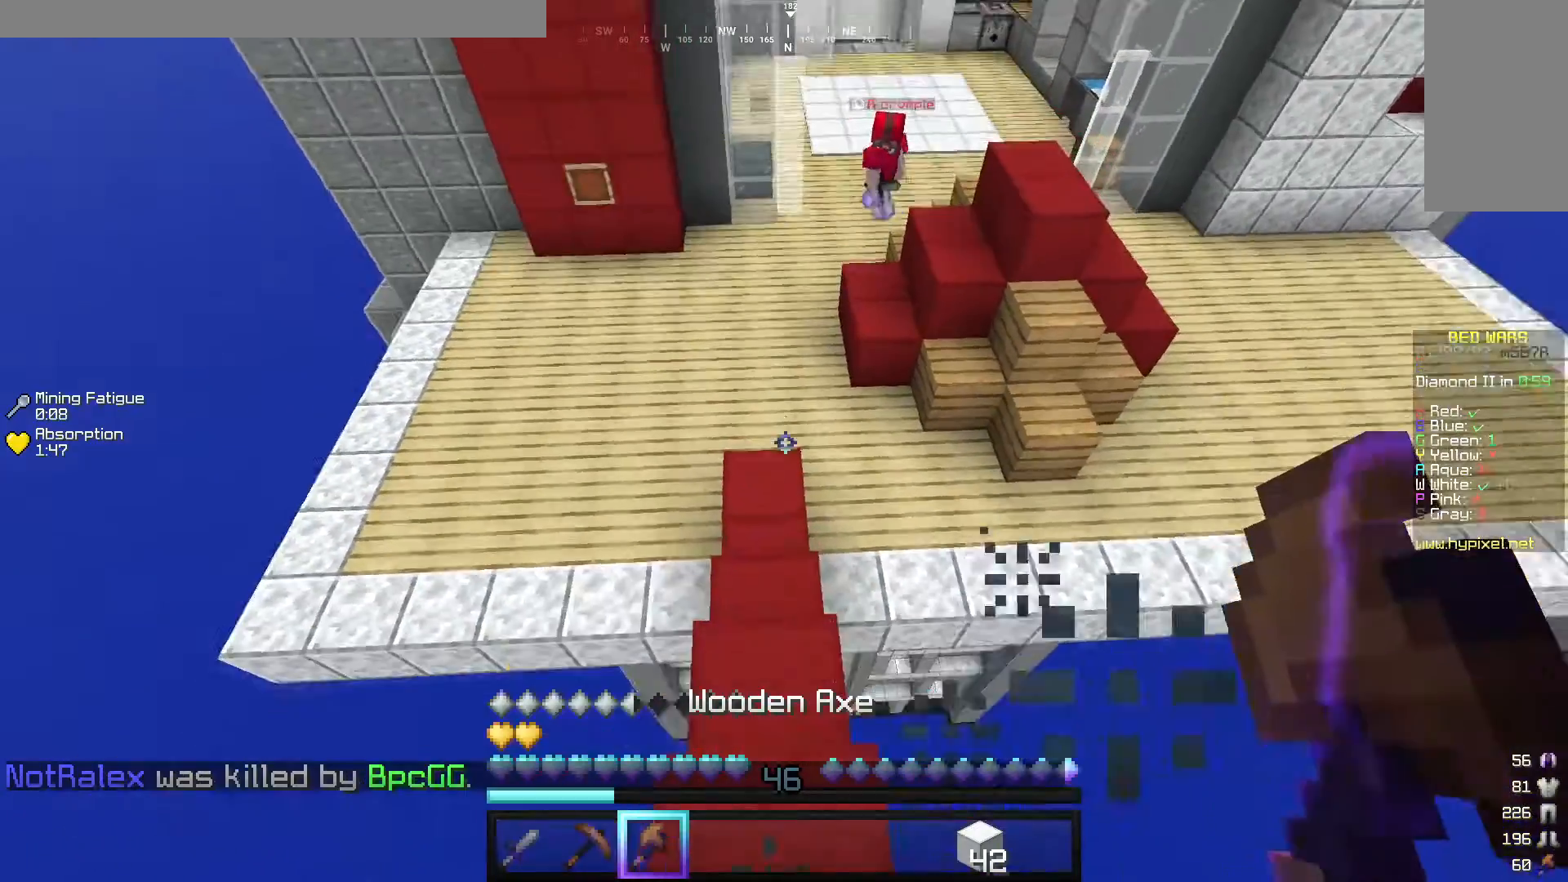
{"keys": [], "mouse": [], "events": [[200, "s", "up"]]}
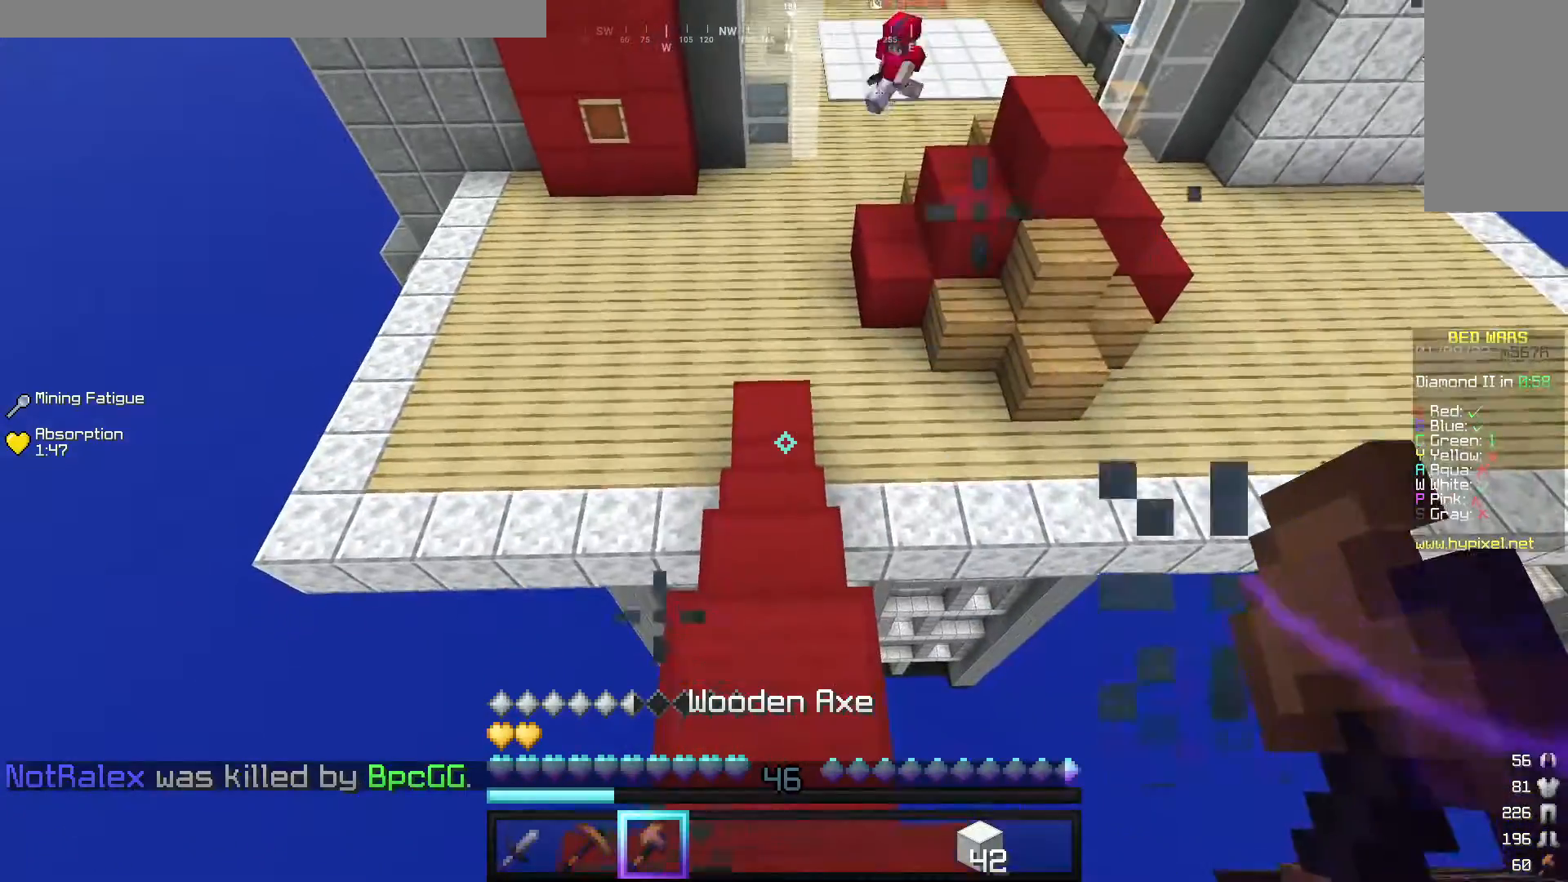
{"keys": [], "mouse": ["right"], "events": [[400, "mouse_right", "down"]]}
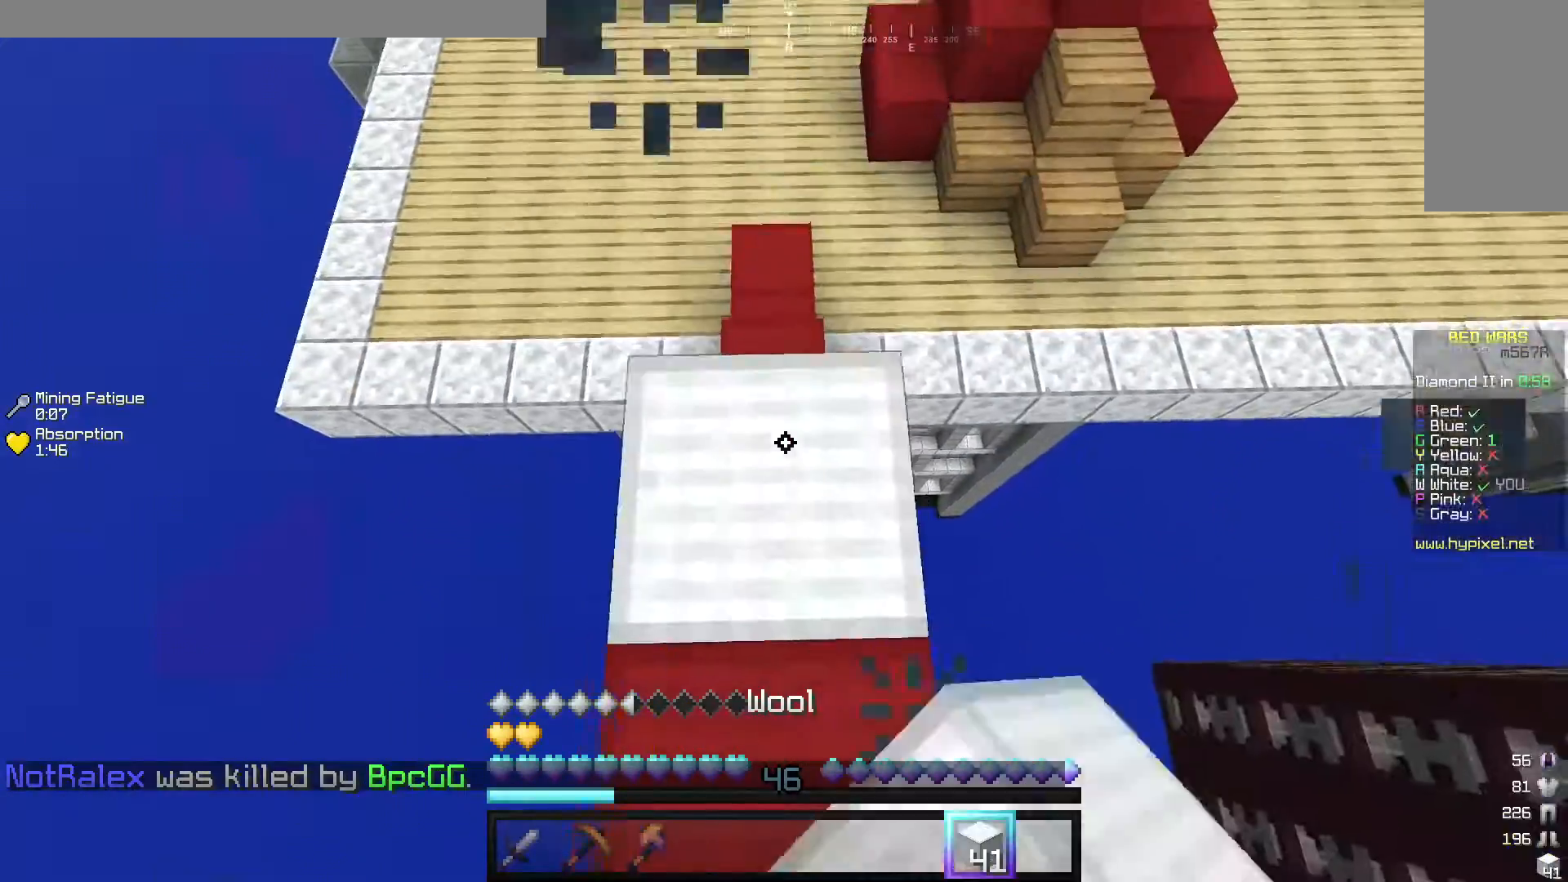
{"keys": [], "mouse": [], "events": [[80, "w", "down"], [220, "mouse_right", "up"], [260, "mouse_right", "down"], [400, "w", "up"], [440, "mouse_right", "up"]]}
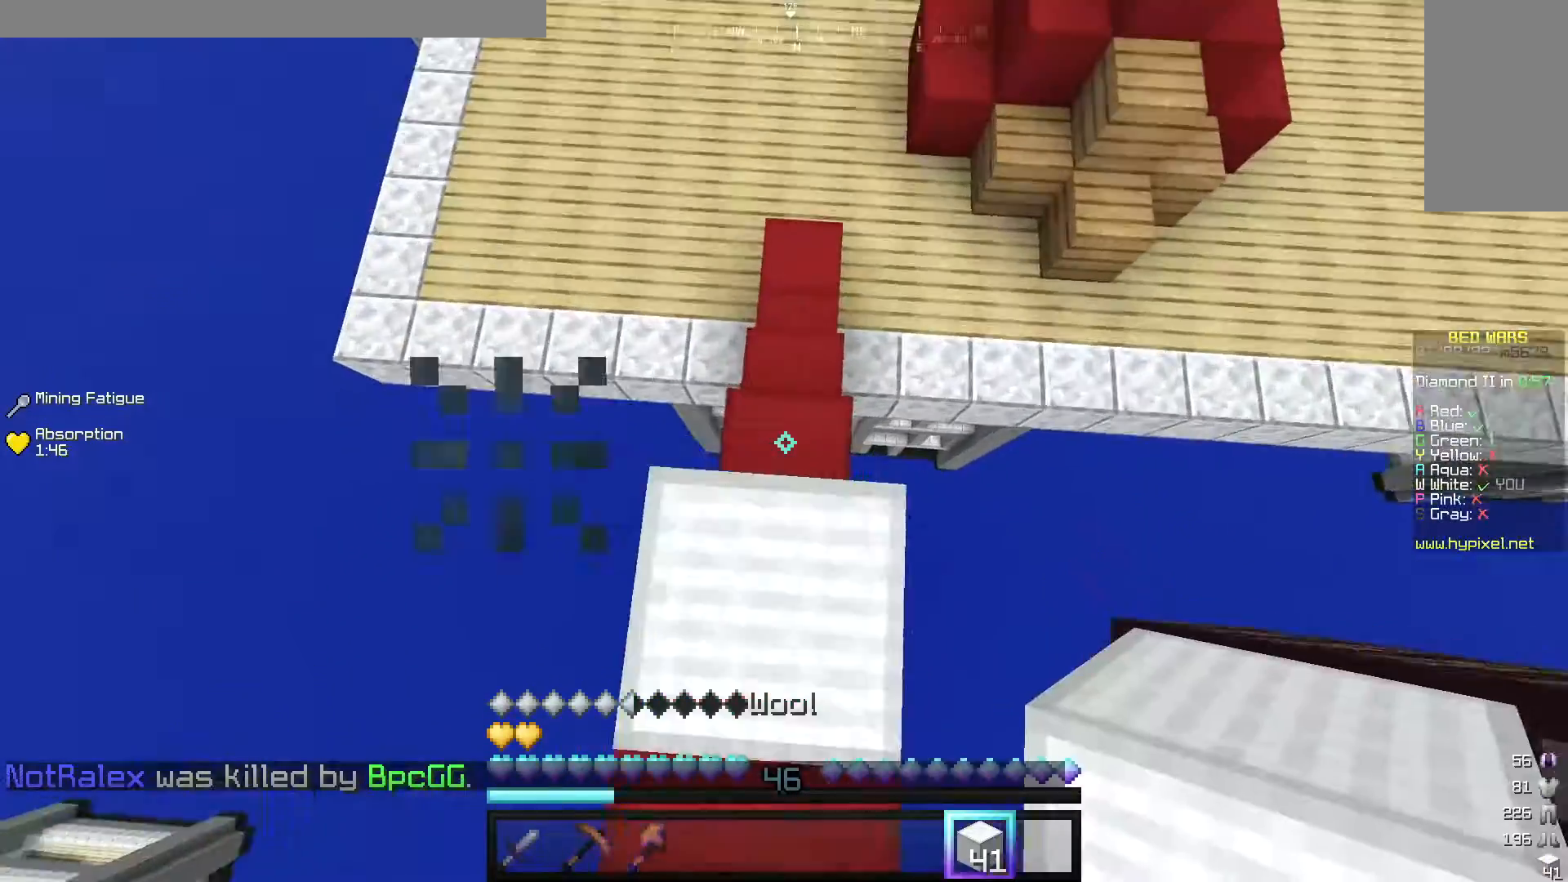
{"keys": [], "mouse": ["right"], "events": [[120, "s", "down"], [340, "s", "up"], [440, "mouse_right", "down"]]}
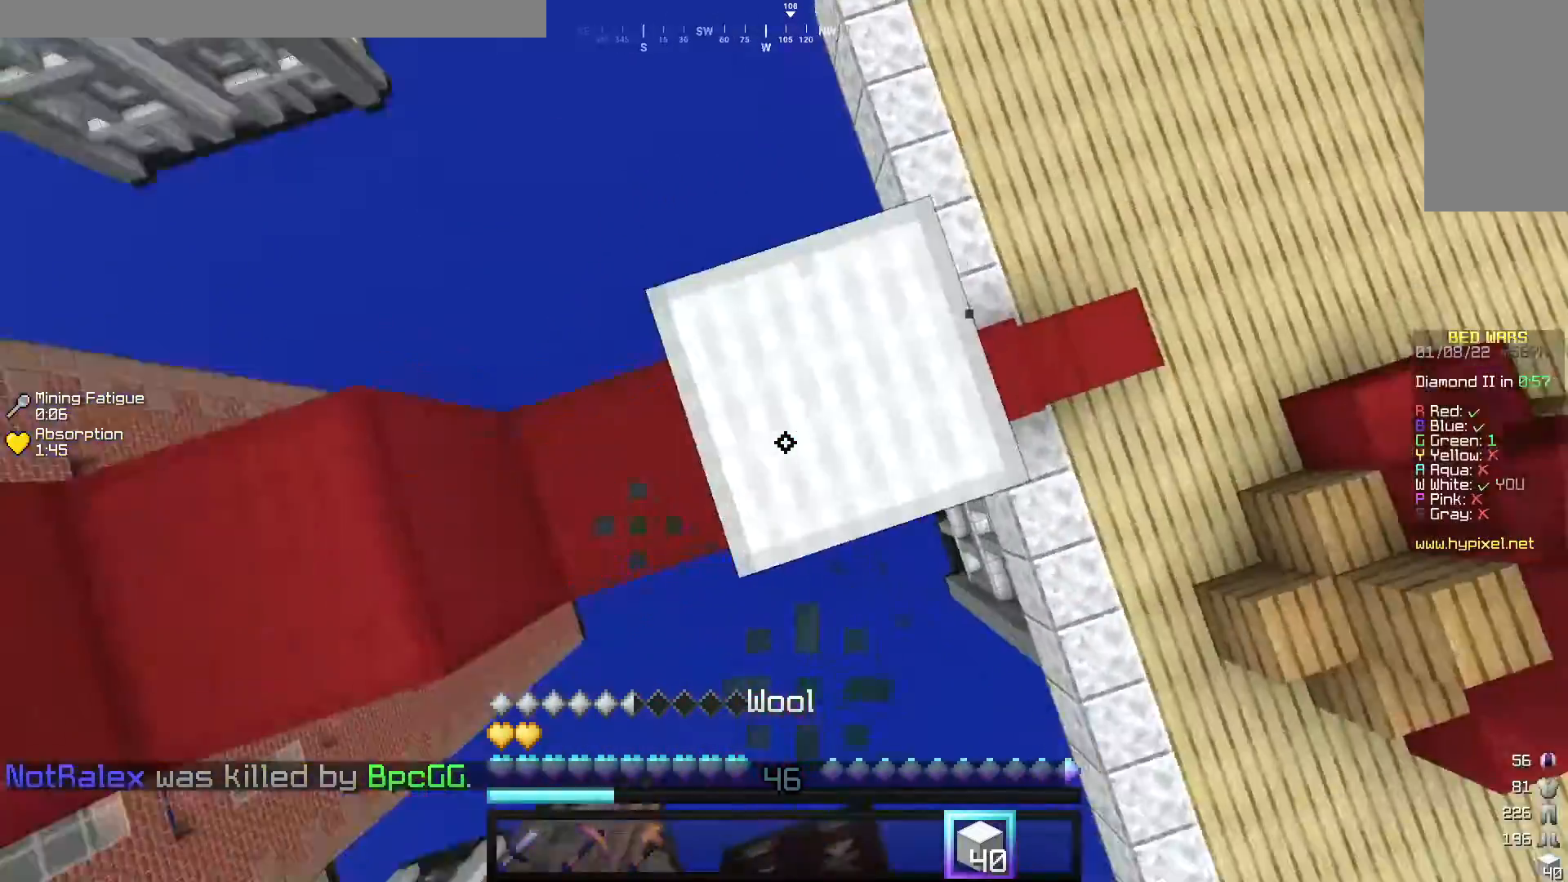
{"keys": ["d"], "mouse": [], "events": [[20, "d", "down"], [100, "mouse_right", "up"], [160, "s", "down"], [360, "s", "up"]]}
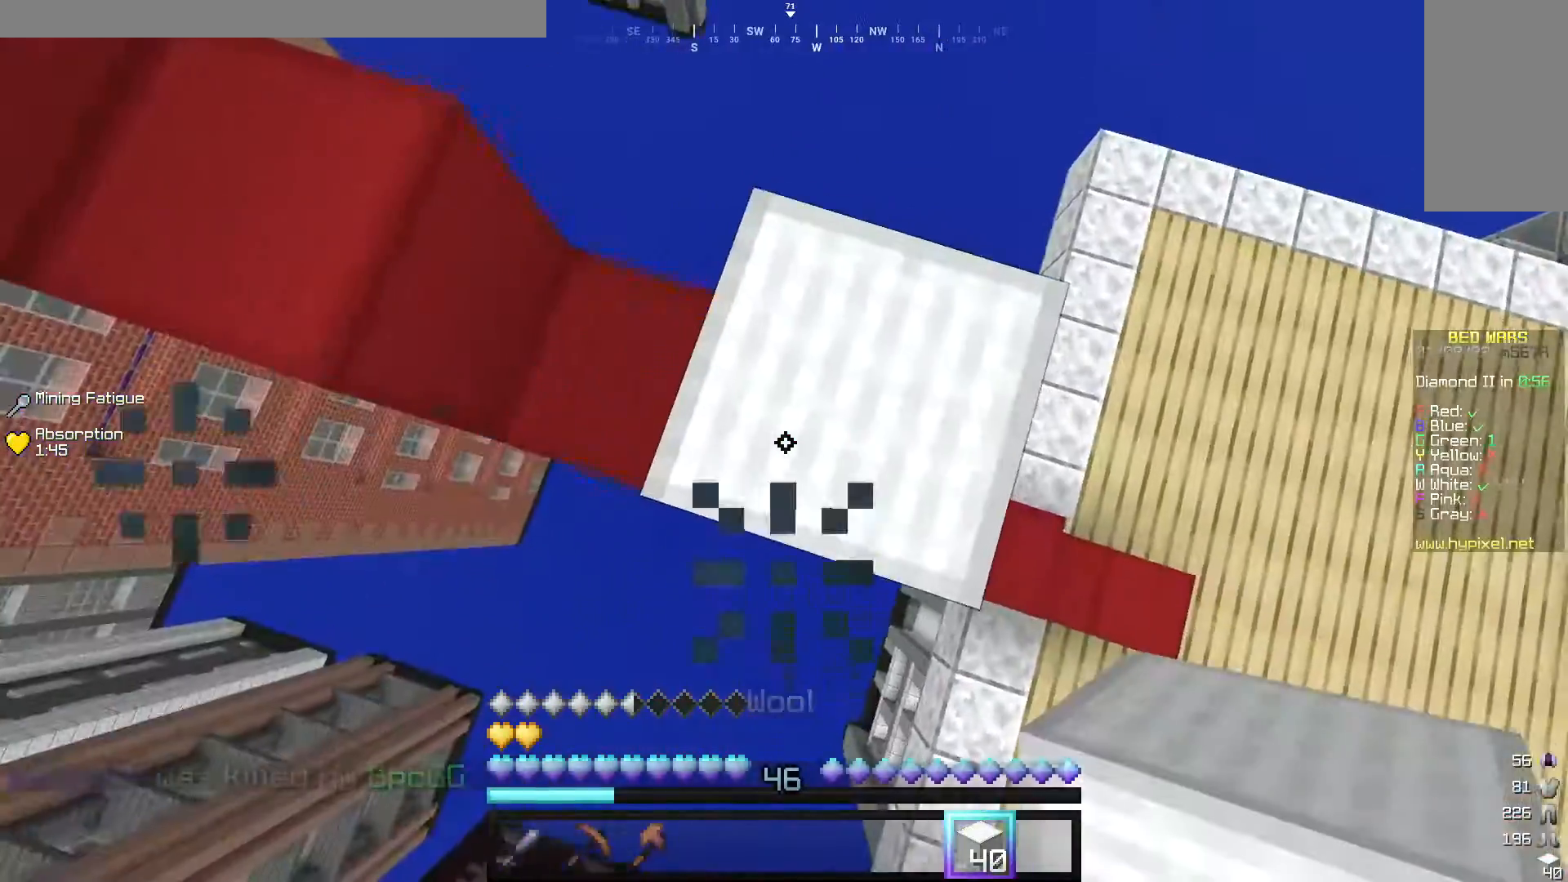
{"keys": ["d", "s"], "mouse": ["right"], "events": [[120, "s", "down"], [500, "mouse_right", "down"]]}
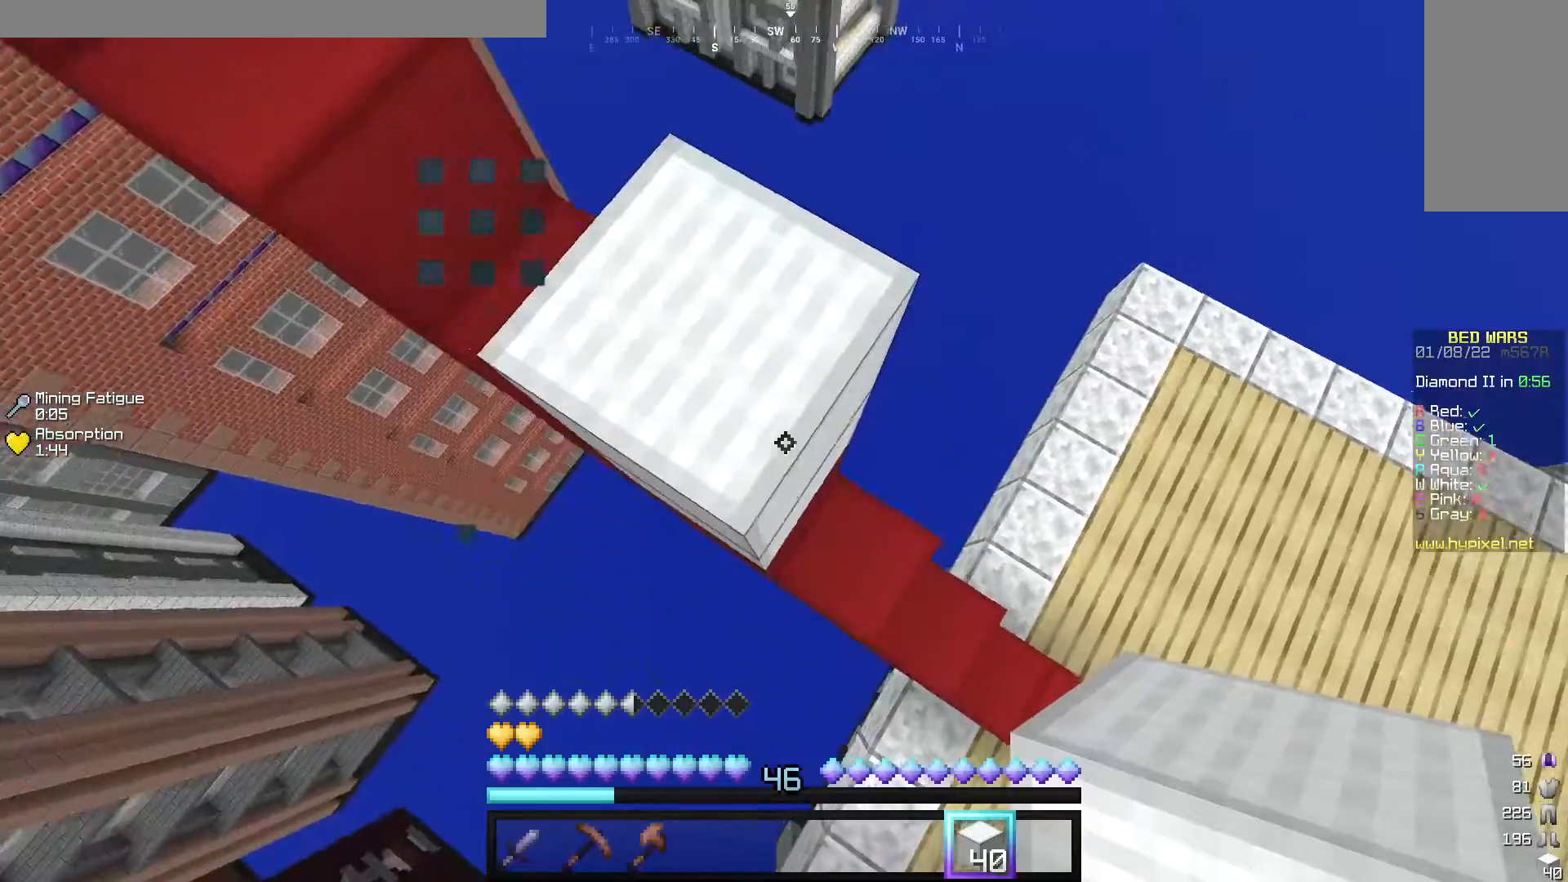
{"keys": ["a", "s"], "mouse": ["right"], "events": [[40, "a", "down"], [40, "d", "up"], [220, "d", "down"], [260, "a", "up"], [380, "d", "up"], [400, "a", "down"]]}
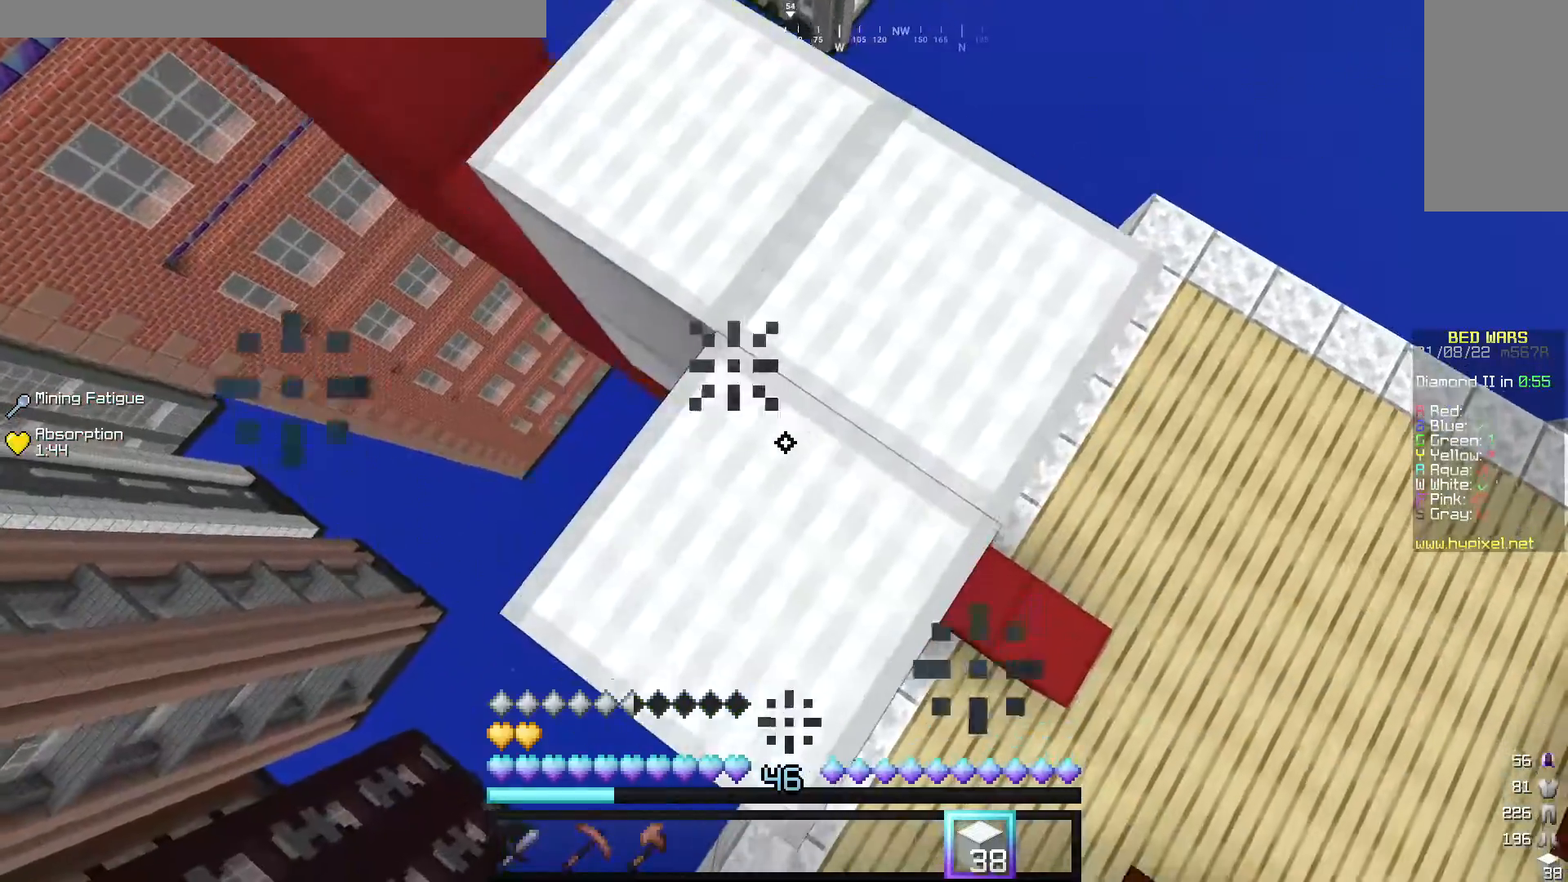
{"keys": ["a", "s"], "mouse": ["right"], "events": [[40, "d", "down"], [80, "a", "up"], [380, "a", "down"], [420, "d", "up"]]}
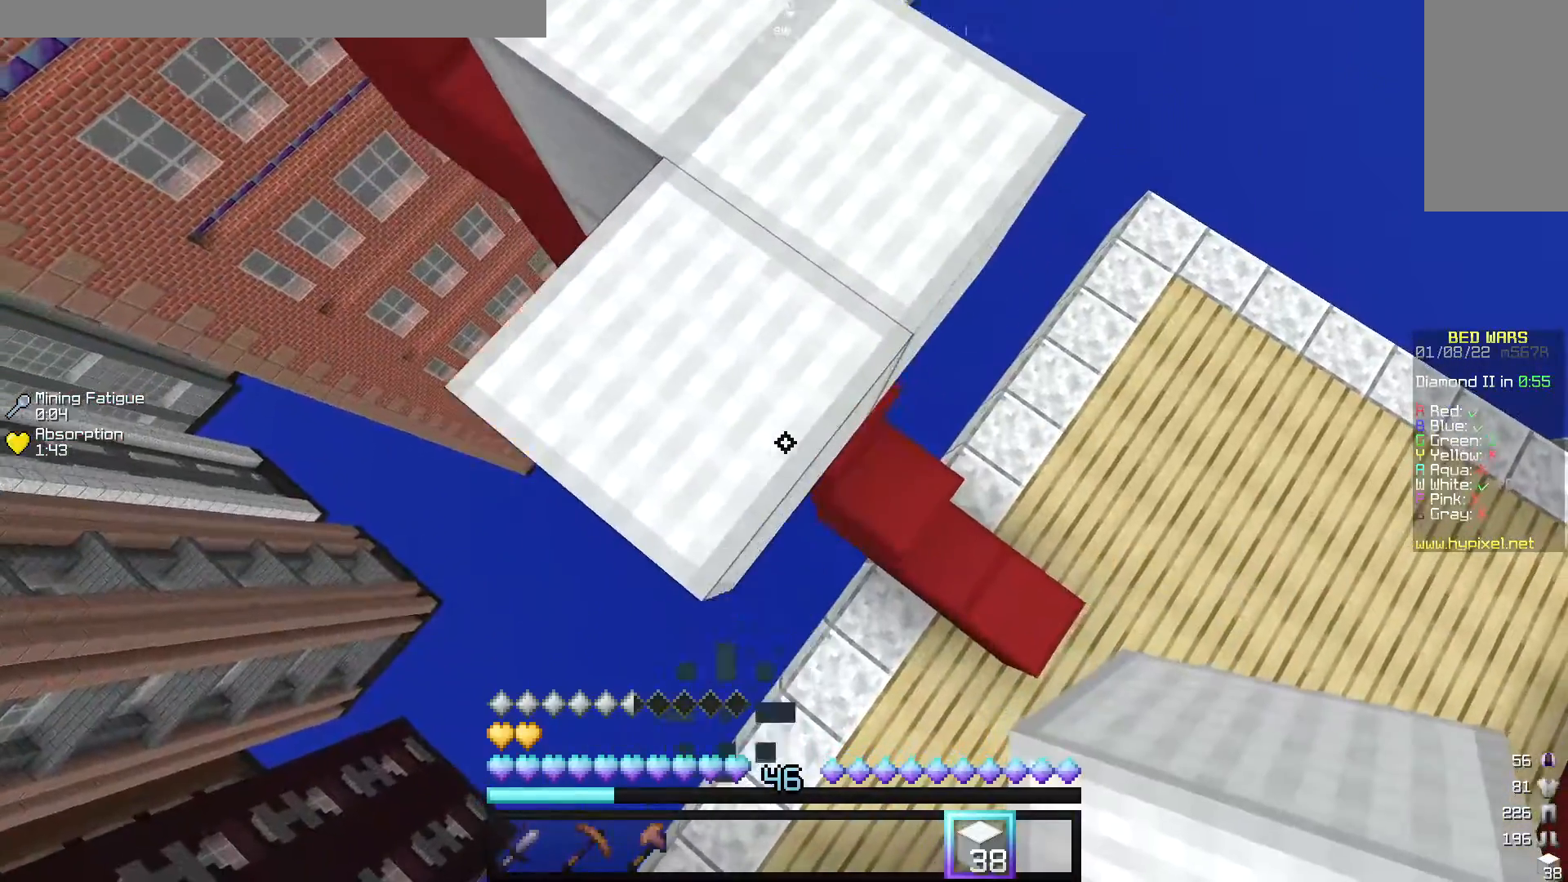
{"keys": ["d", "s"], "mouse": ["right"], "events": [[20, "d", "down"], [40, "a", "up"], [140, "d", "up"], [200, "a", "down"], [360, "a", "up"], [380, "d", "down"]]}
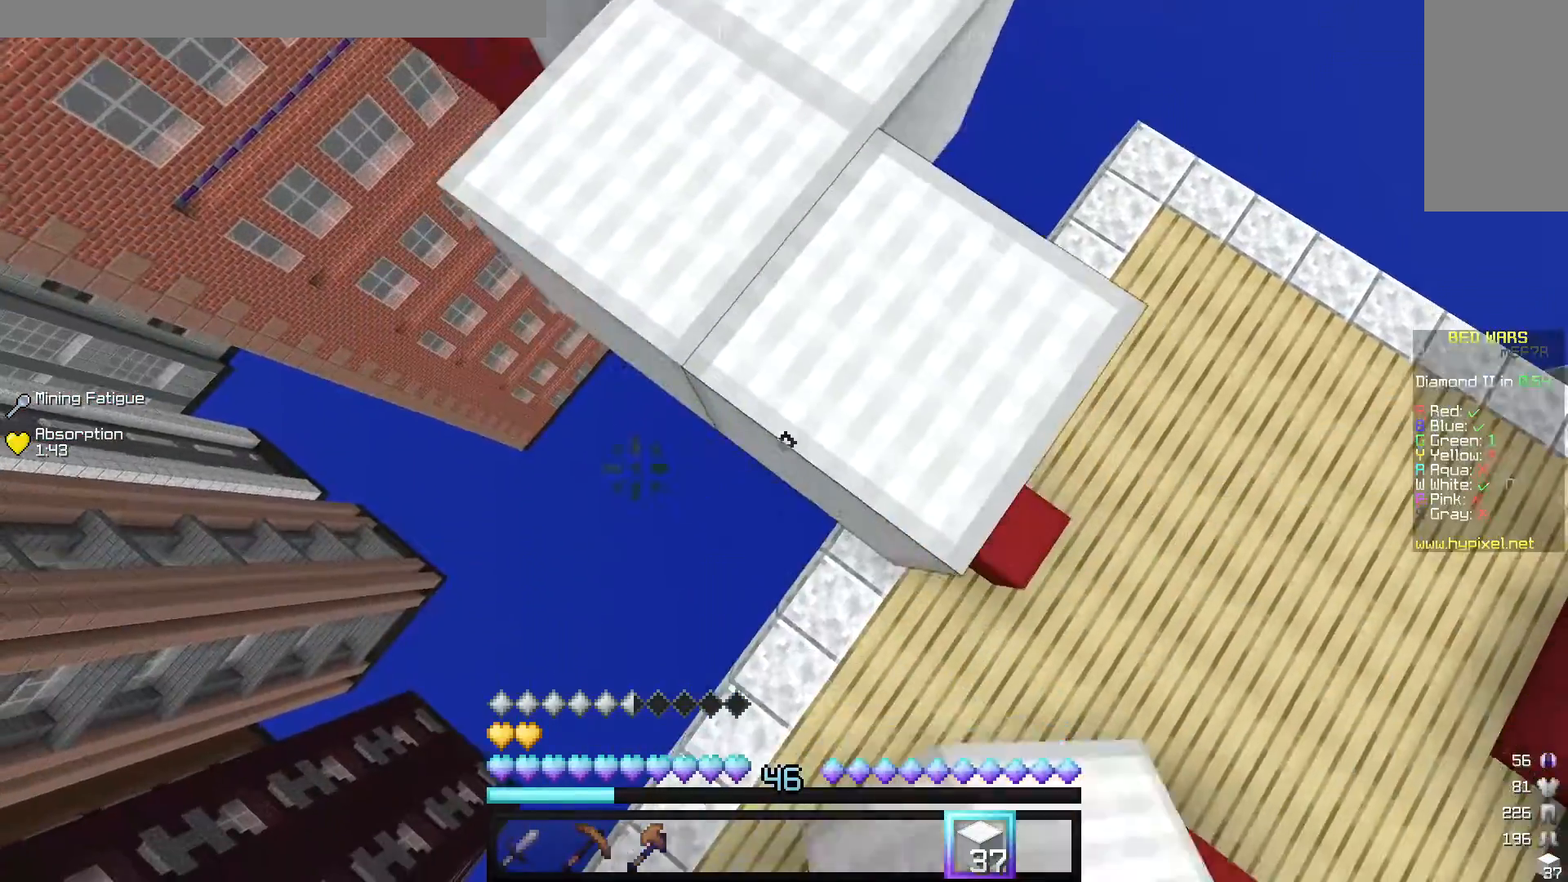
{"keys": ["d", "s"], "mouse": ["right"], "events": [[40, "d", "up"], [100, "a", "down"], [200, "d", "down"], [260, "a", "up"]]}
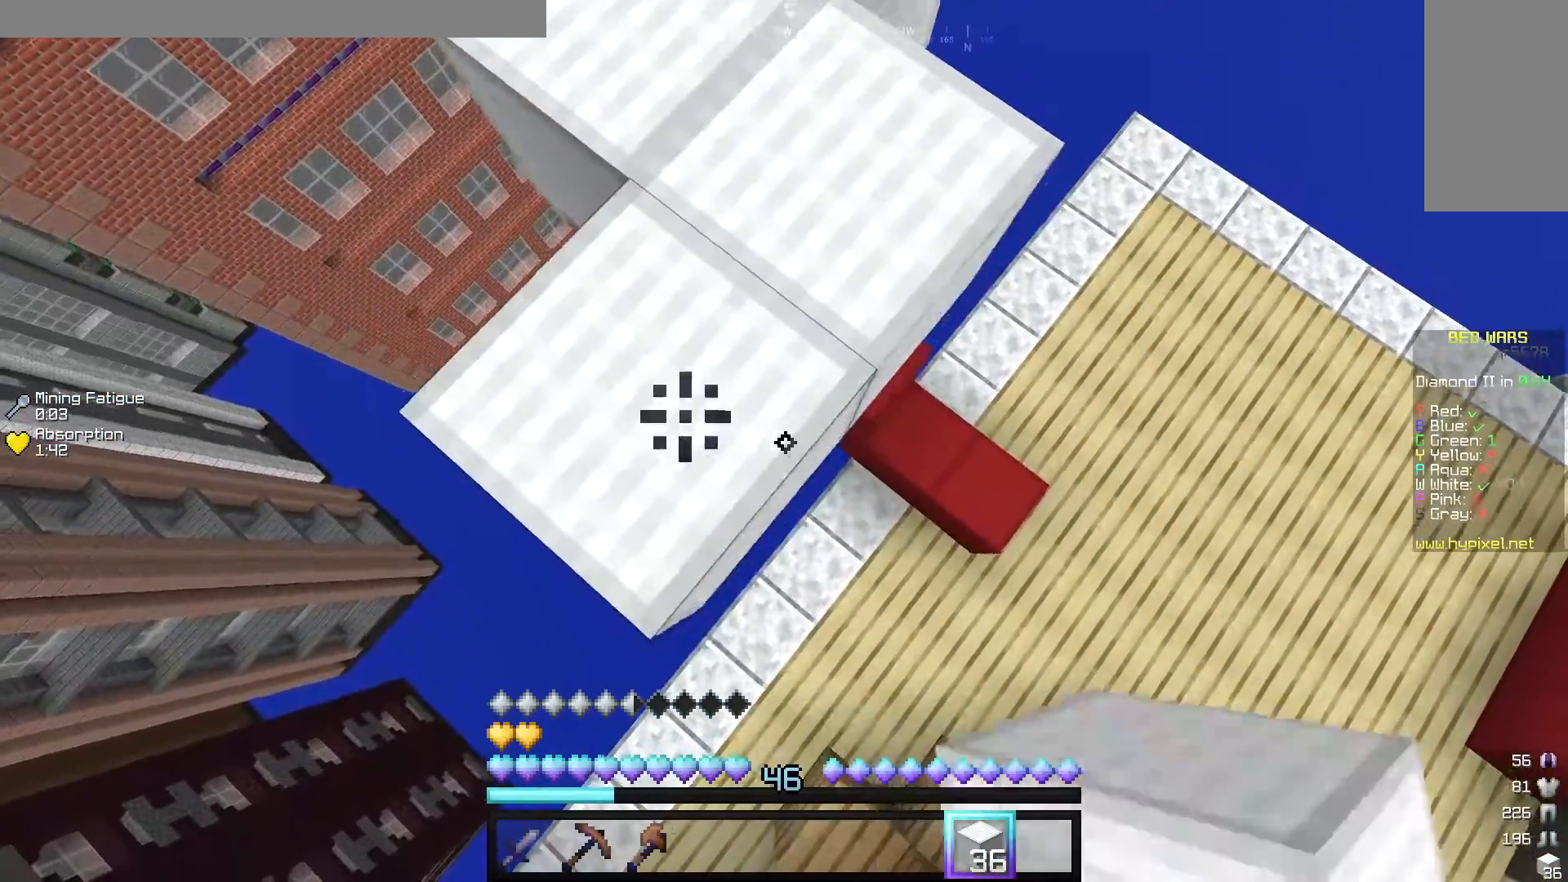
{"keys": ["d", "s"], "mouse": ["right"], "events": []}
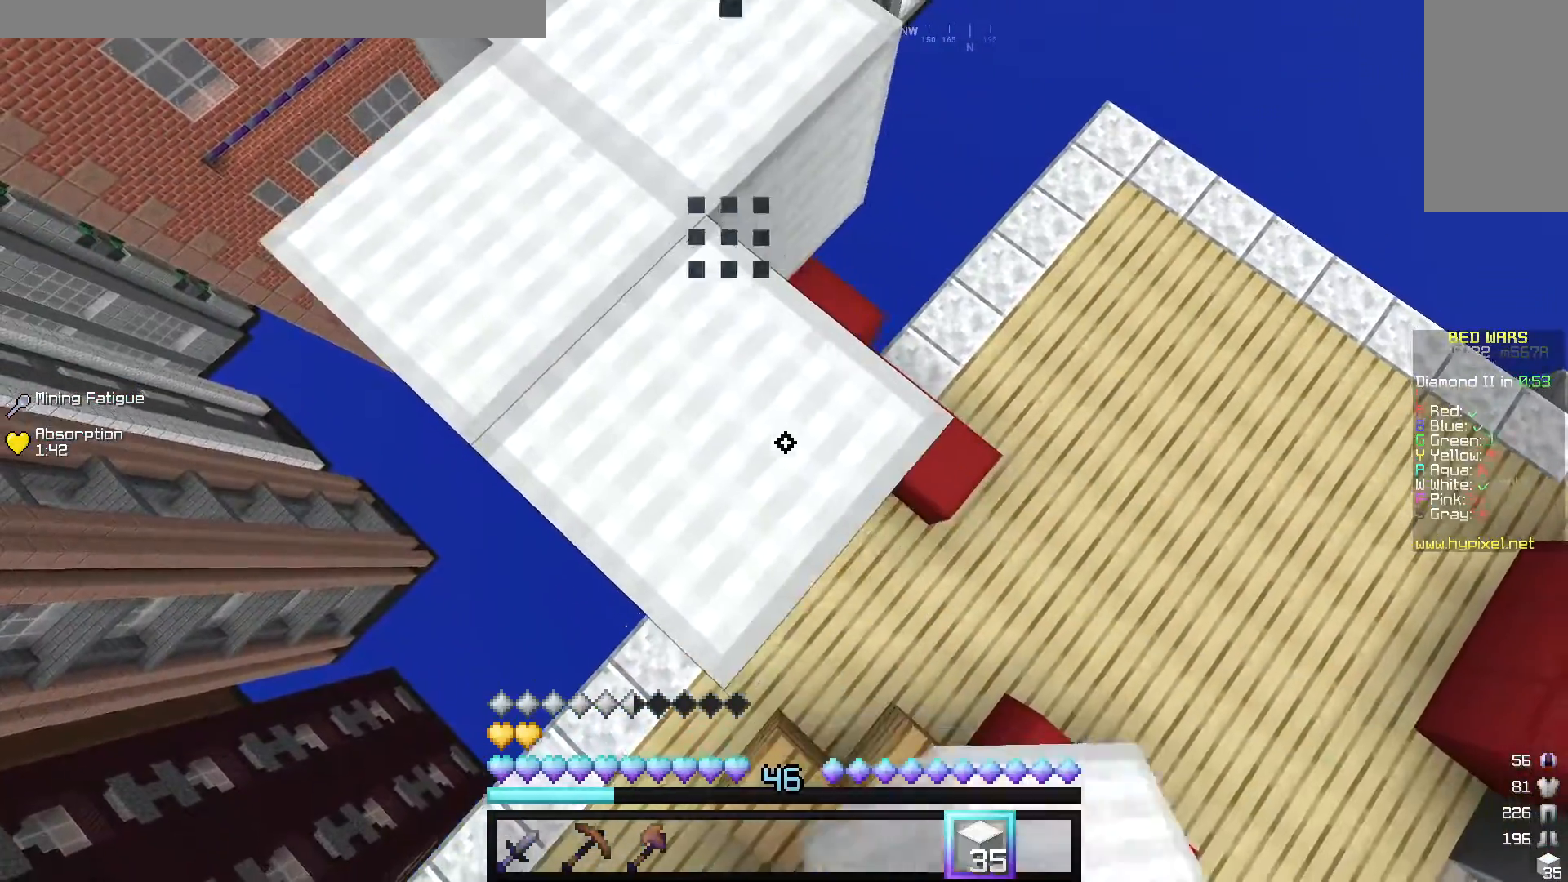
{"keys": [], "mouse": [], "events": [[240, "d", "up"], [260, "s", "up"], [400, "mouse_right", "up"]]}
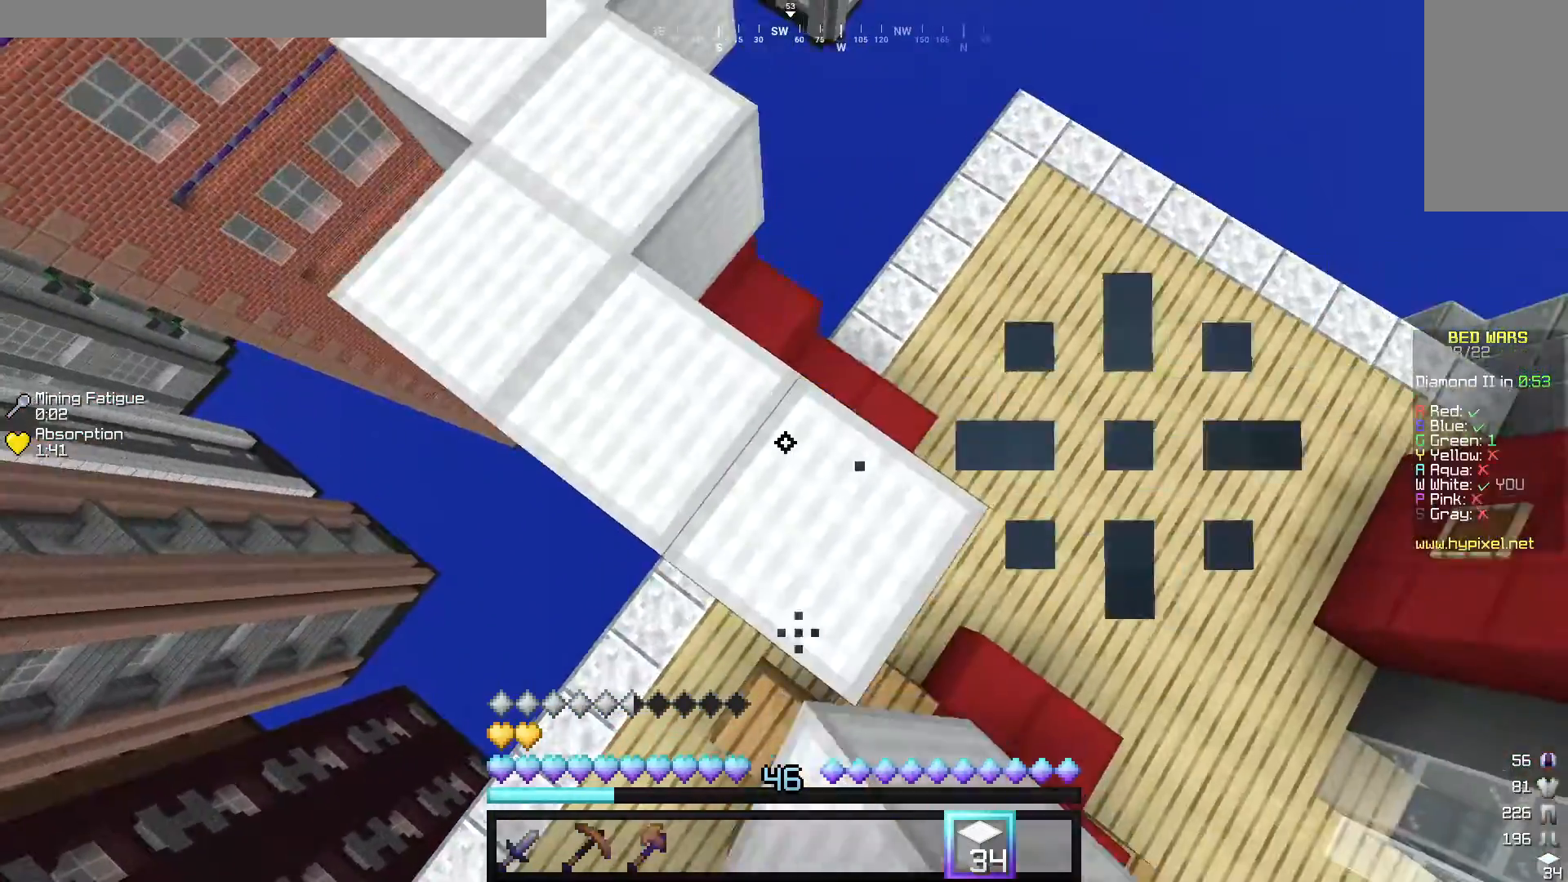
{"keys": [], "mouse": [], "events": [[20, "mouse_right", "down"], [220, "mouse_right", "up"]]}
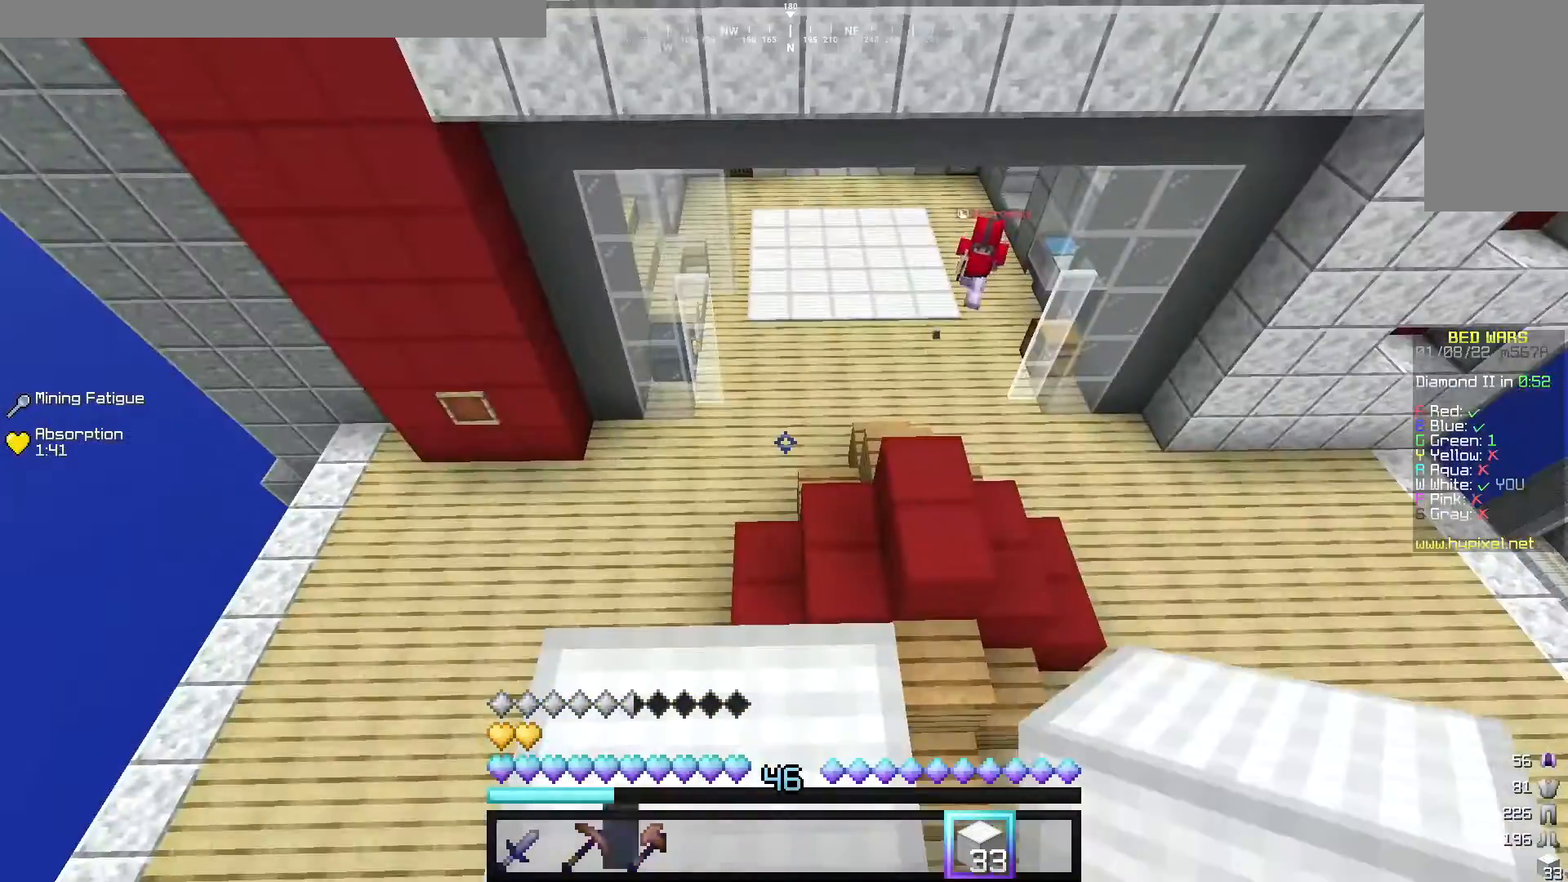
{"keys": ["w"], "mouse": [], "events": [[340, "w", "down"]]}
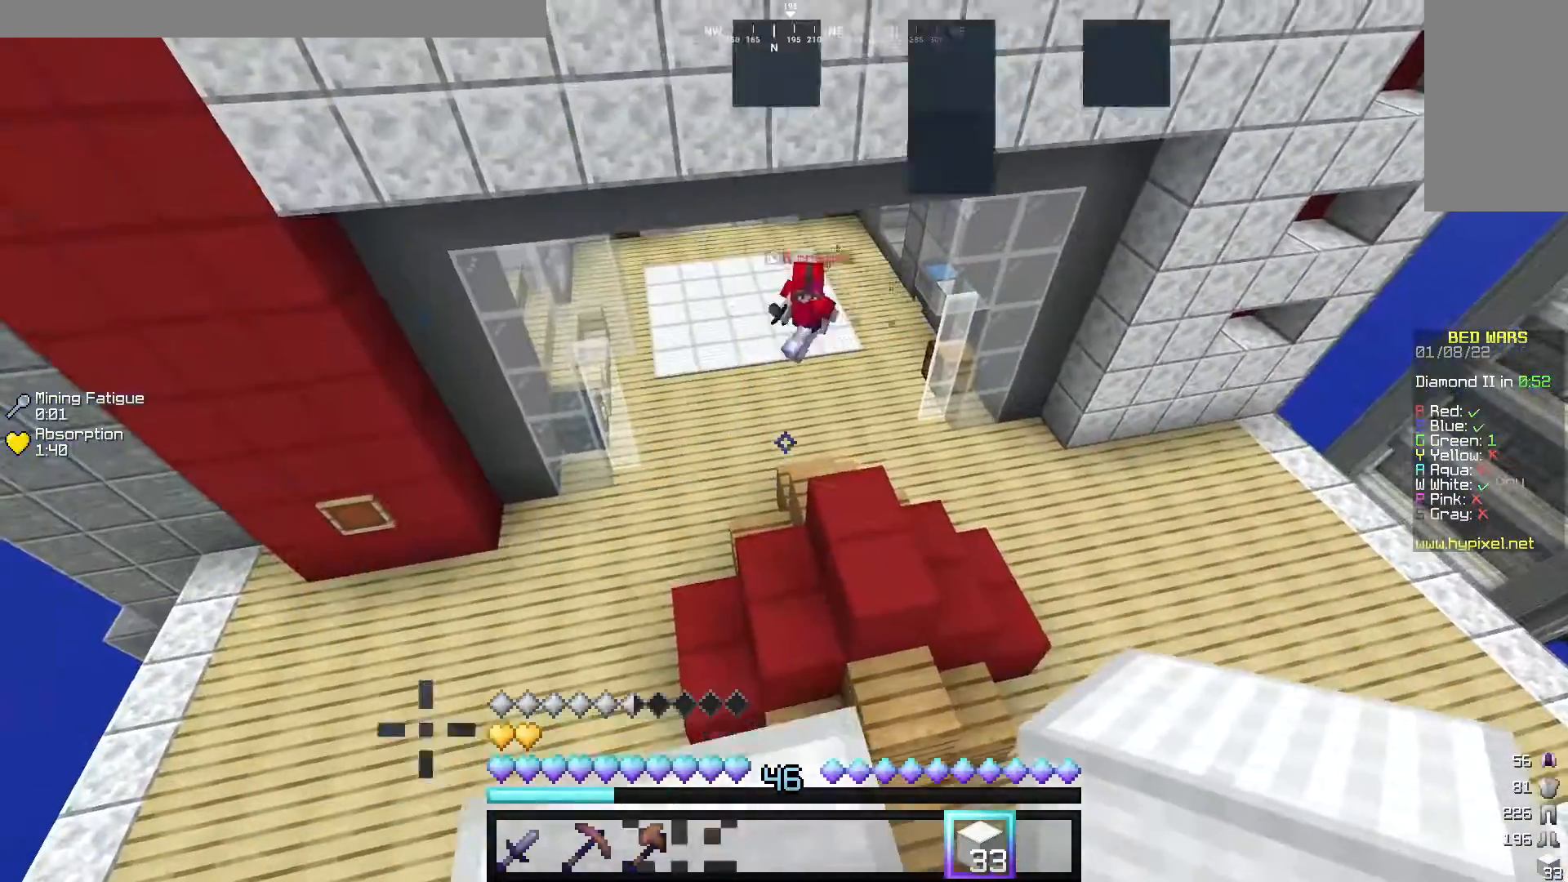
{"keys": ["w"], "mouse": [], "events": [[160, "w", "up"], [460, "w", "down"]]}
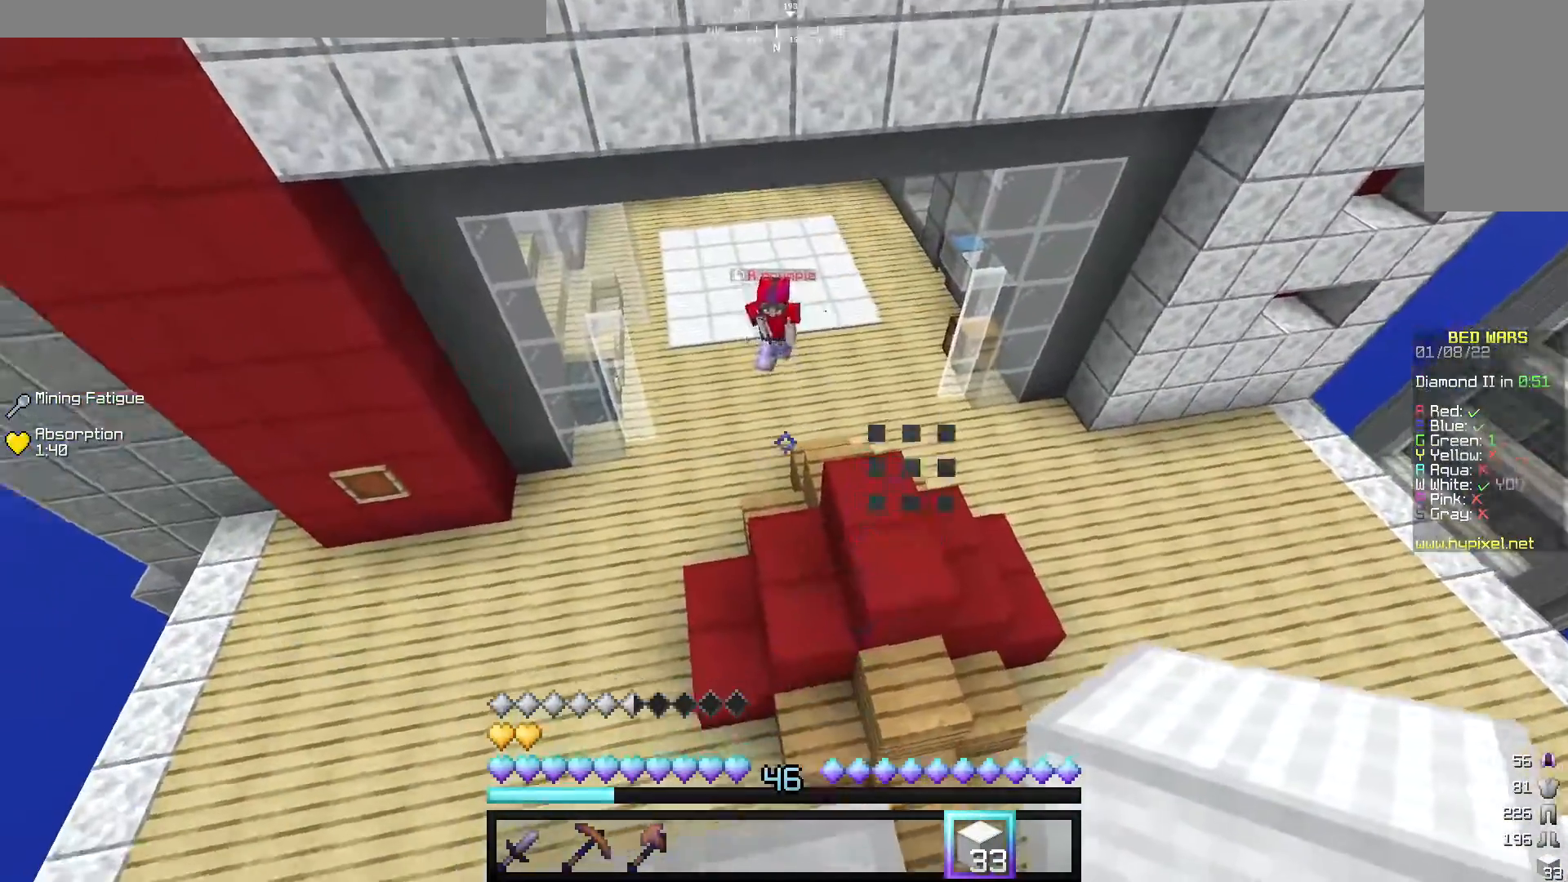
{"keys": ["d", "s"], "mouse": [], "events": [[120, "d", "down"], [180, "w", "up"], [280, "s", "down"]]}
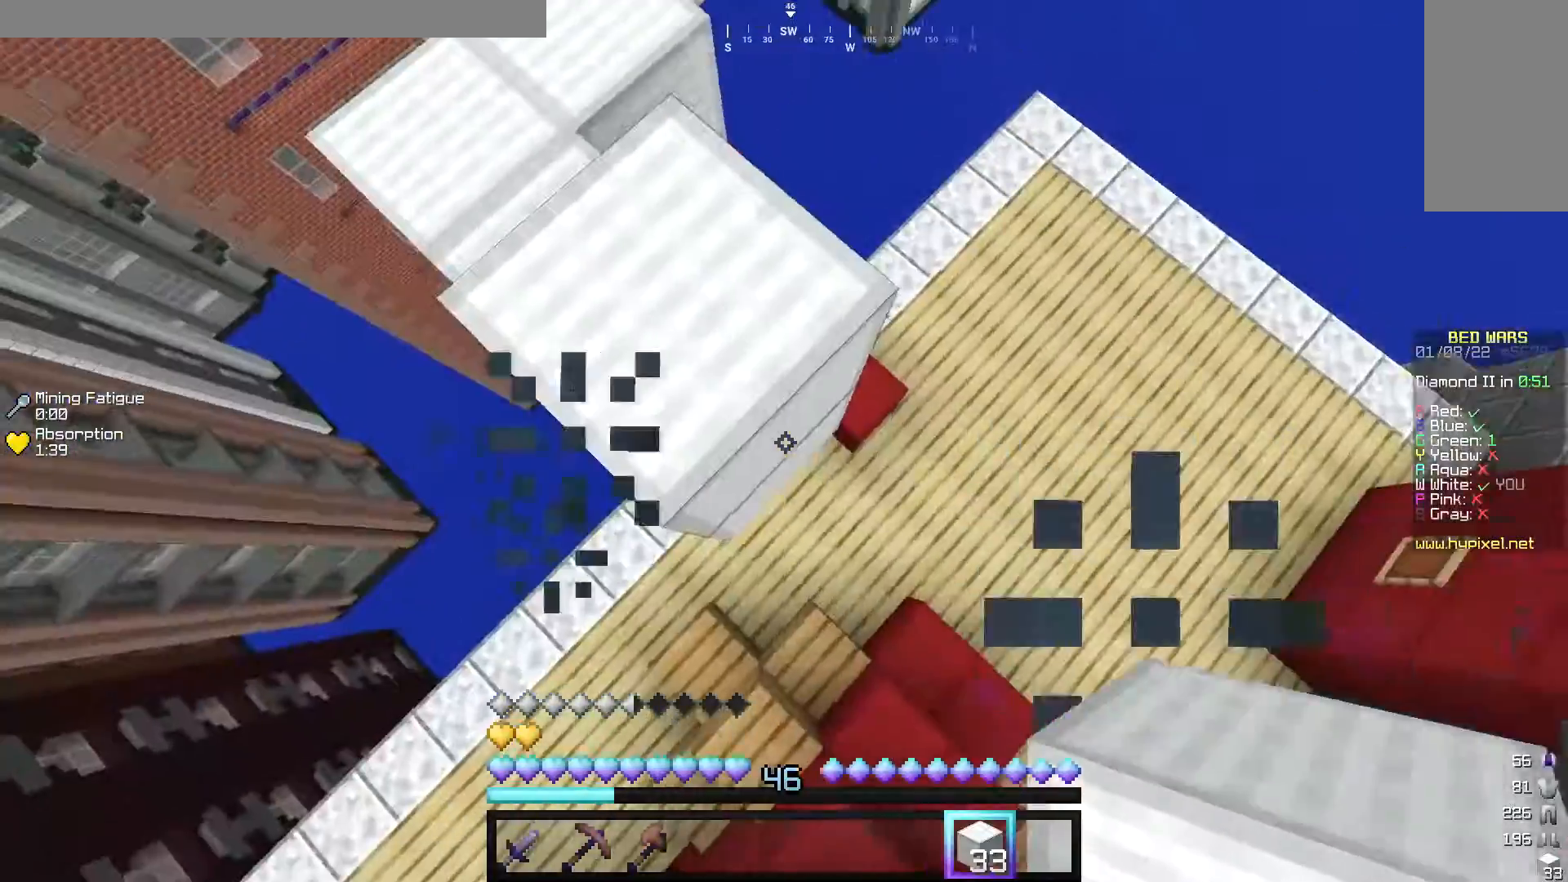
{"keys": ["d", "s"], "mouse": ["right"], "events": [[60, "mouse_right", "down"]]}
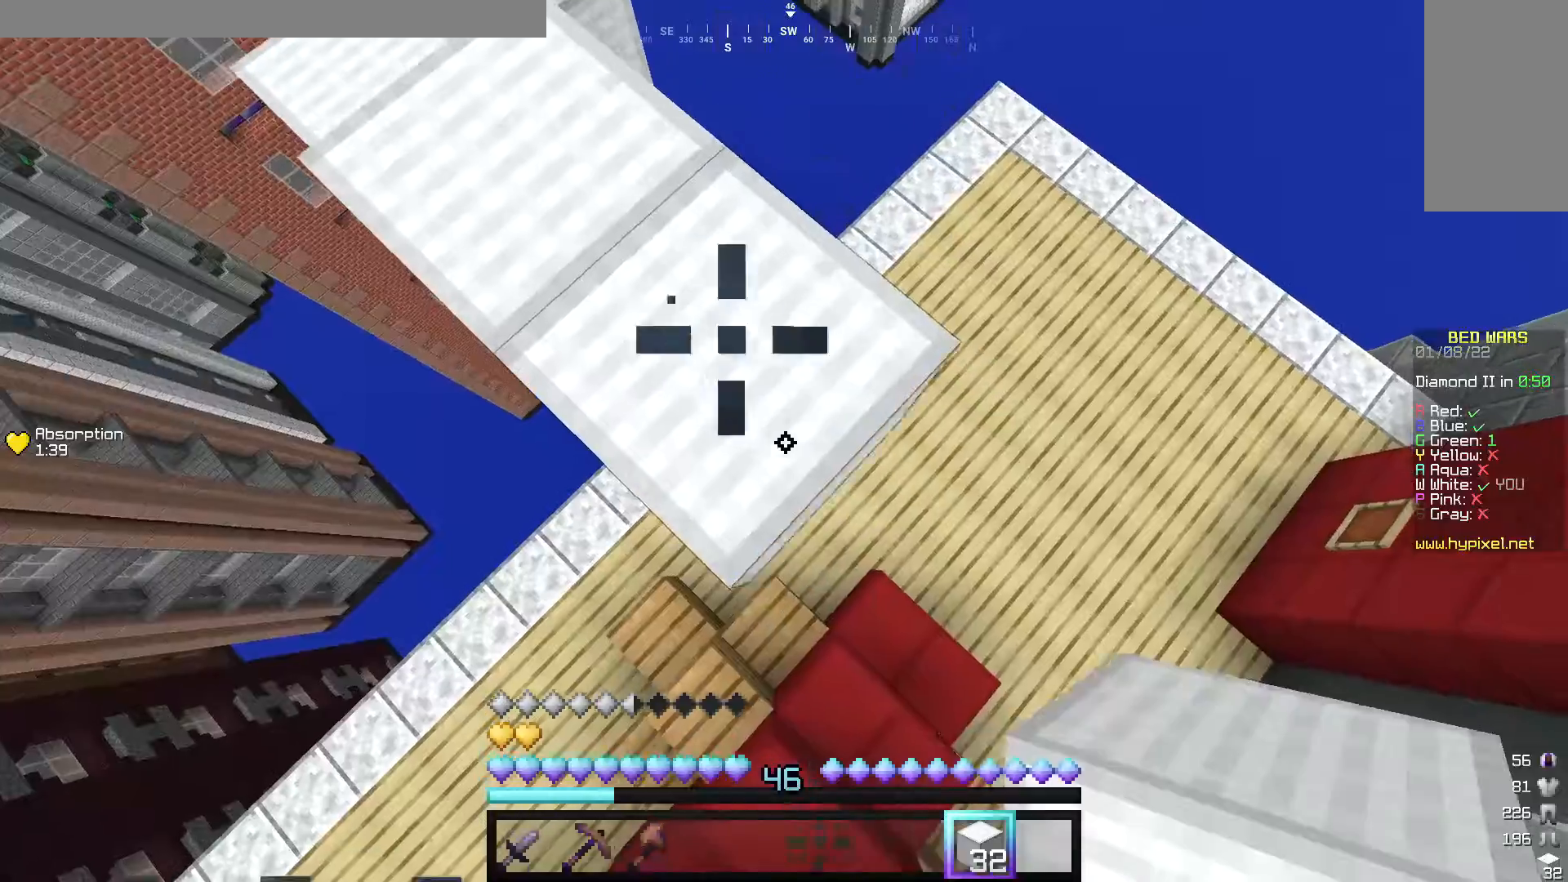
{"keys": ["d", "s"], "mouse": ["right"], "events": []}
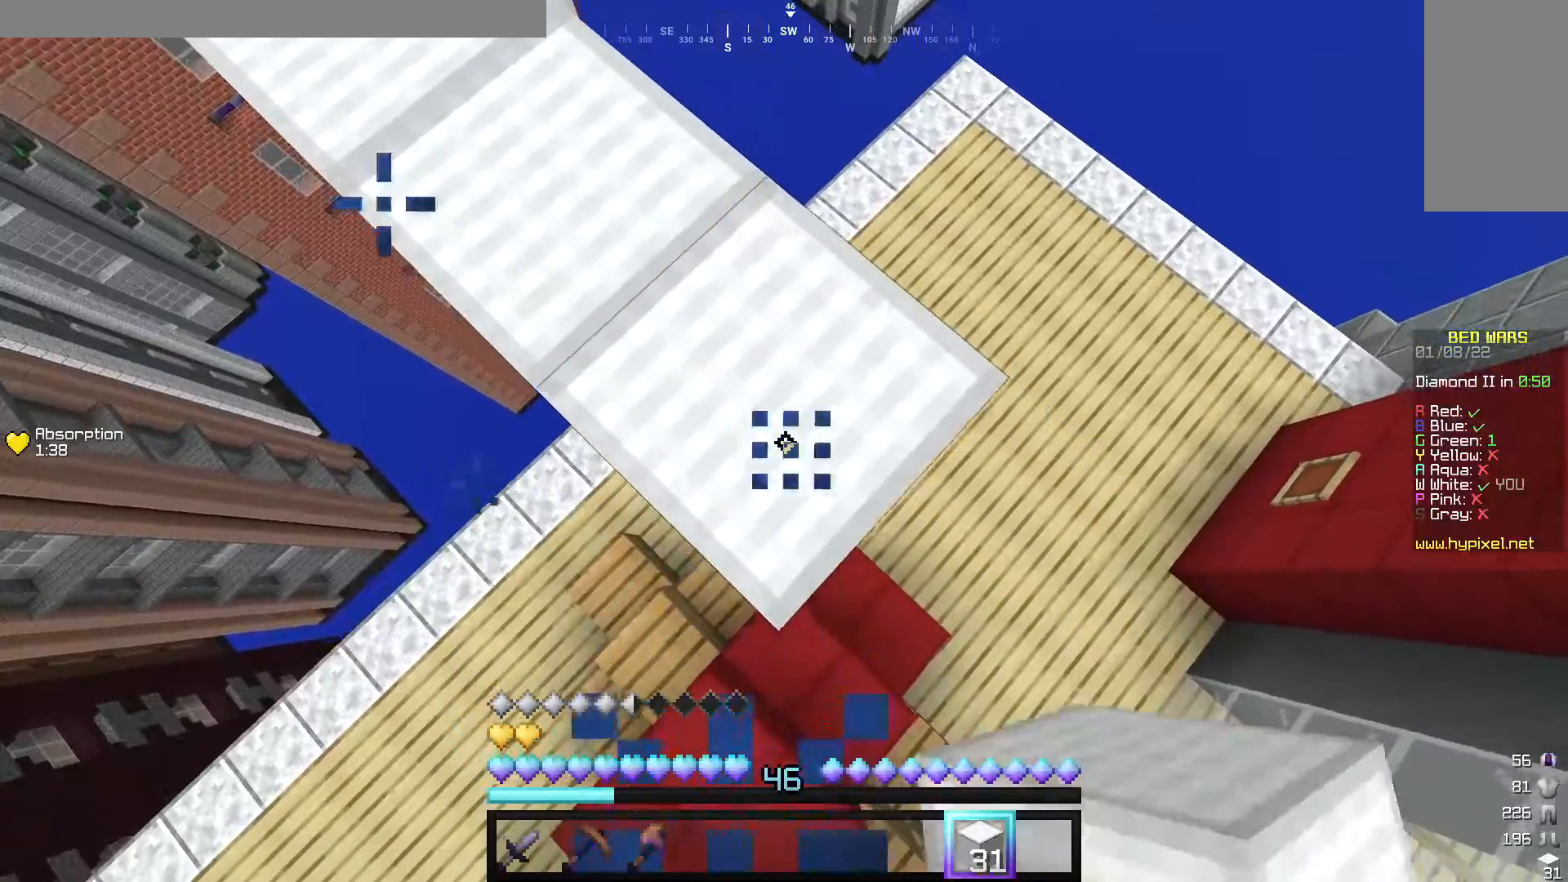
{"keys": ["a"], "mouse": [], "events": [[260, "d", "up"], [300, "s", "up"], [460, "a", "down"], [480, "mouse_right", "up"]]}
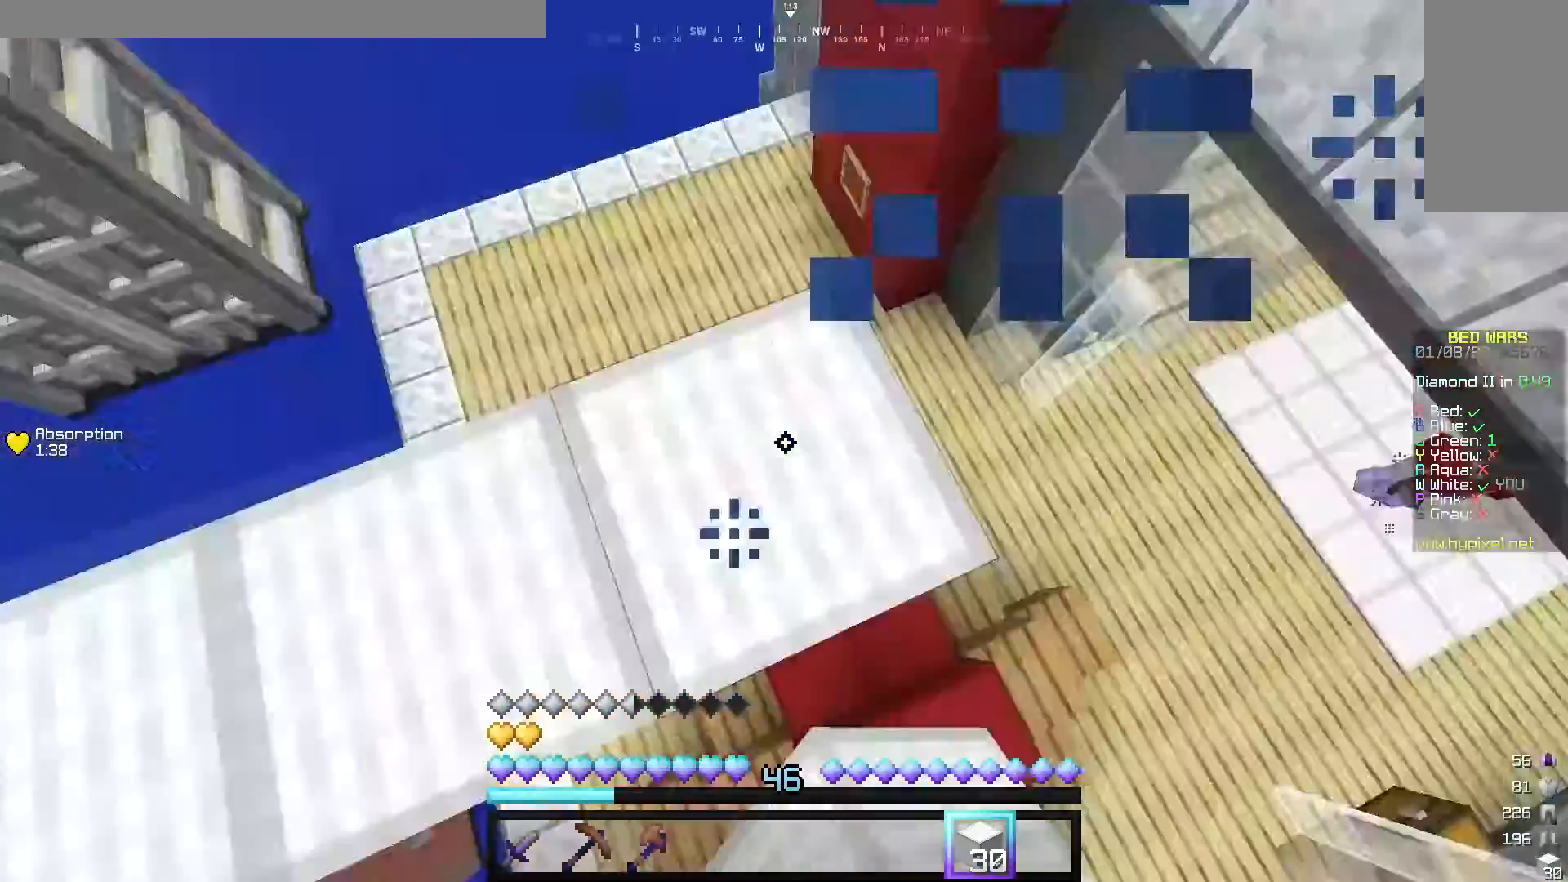
{"keys": [], "mouse": ["left"], "events": [[160, "s", "down"], [220, "a", "up"], [220, "s", "up"], [500, "mouse_left", "down"]]}
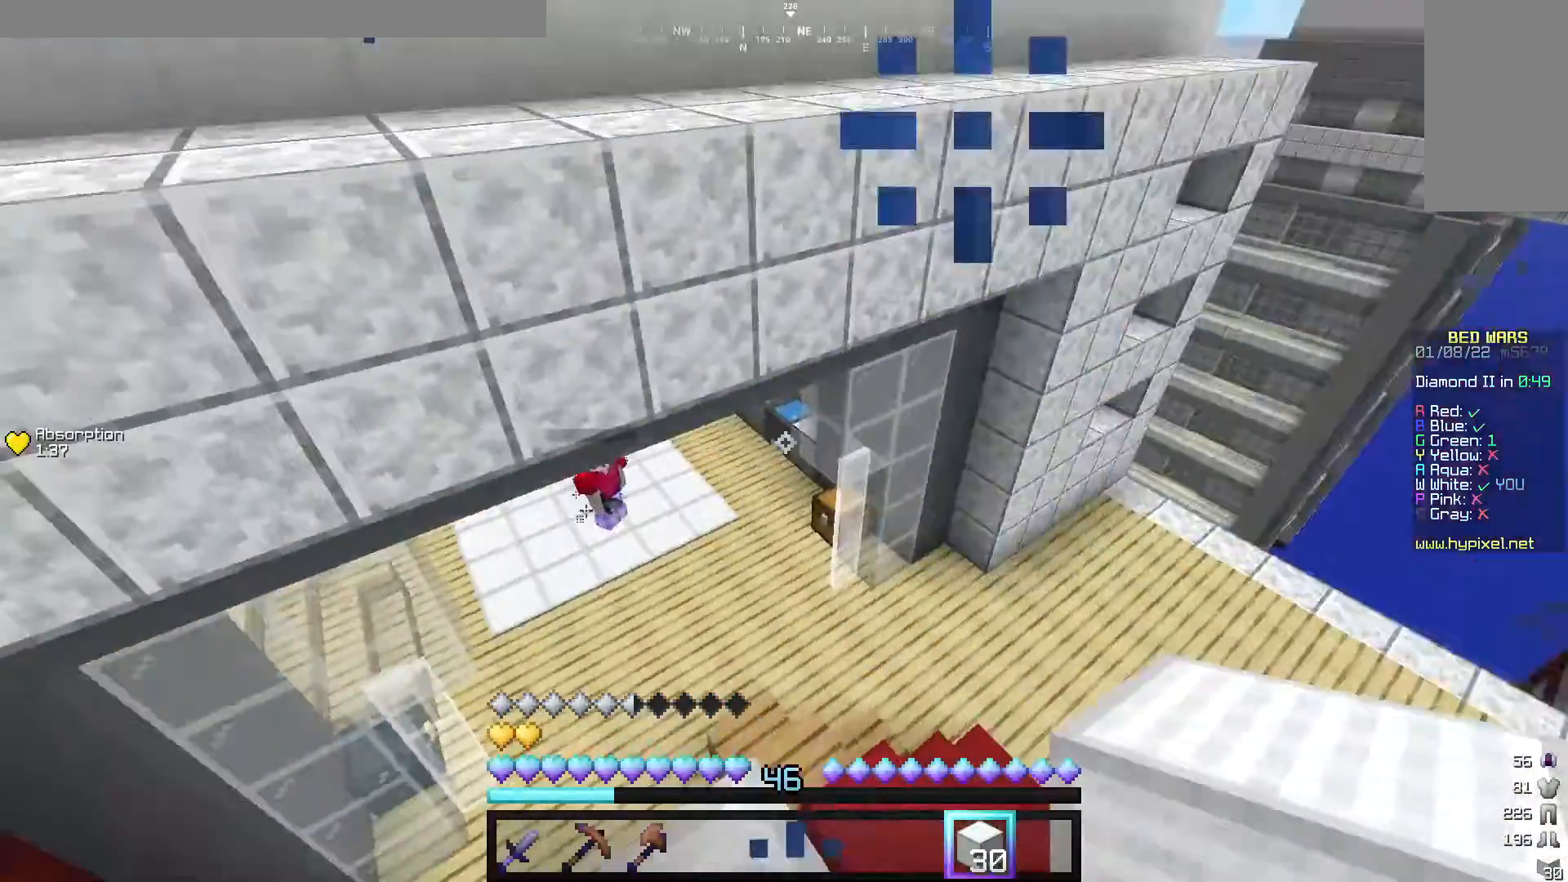
{"keys": [], "mouse": [], "events": [[140, "mouse_left", "up"]]}
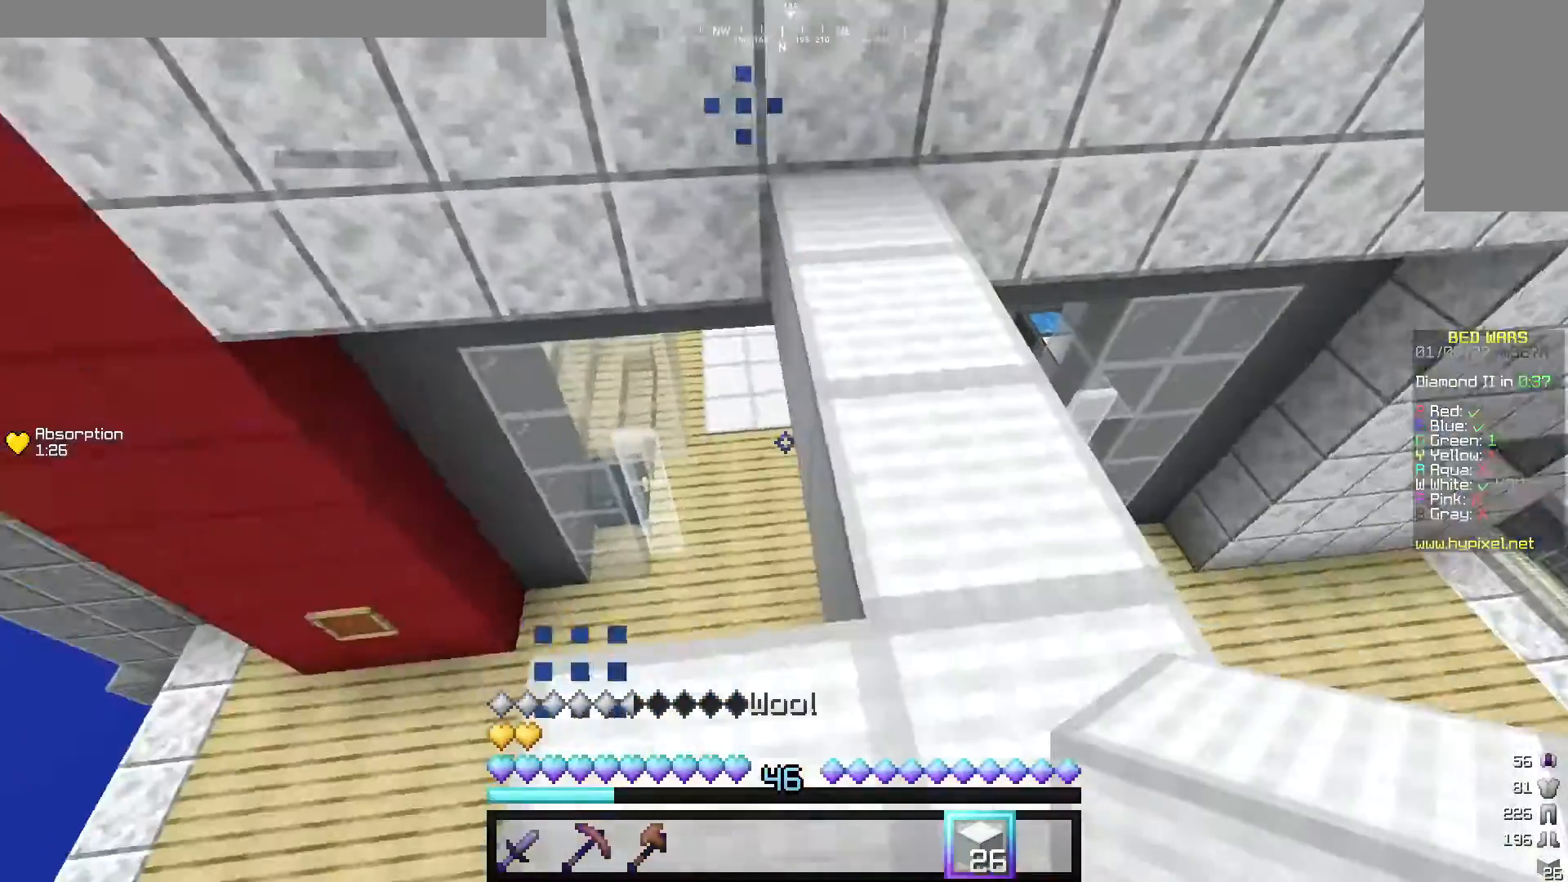
{"keys": ["d"], "mouse": [], "events": [[380, "d", "down"]]}